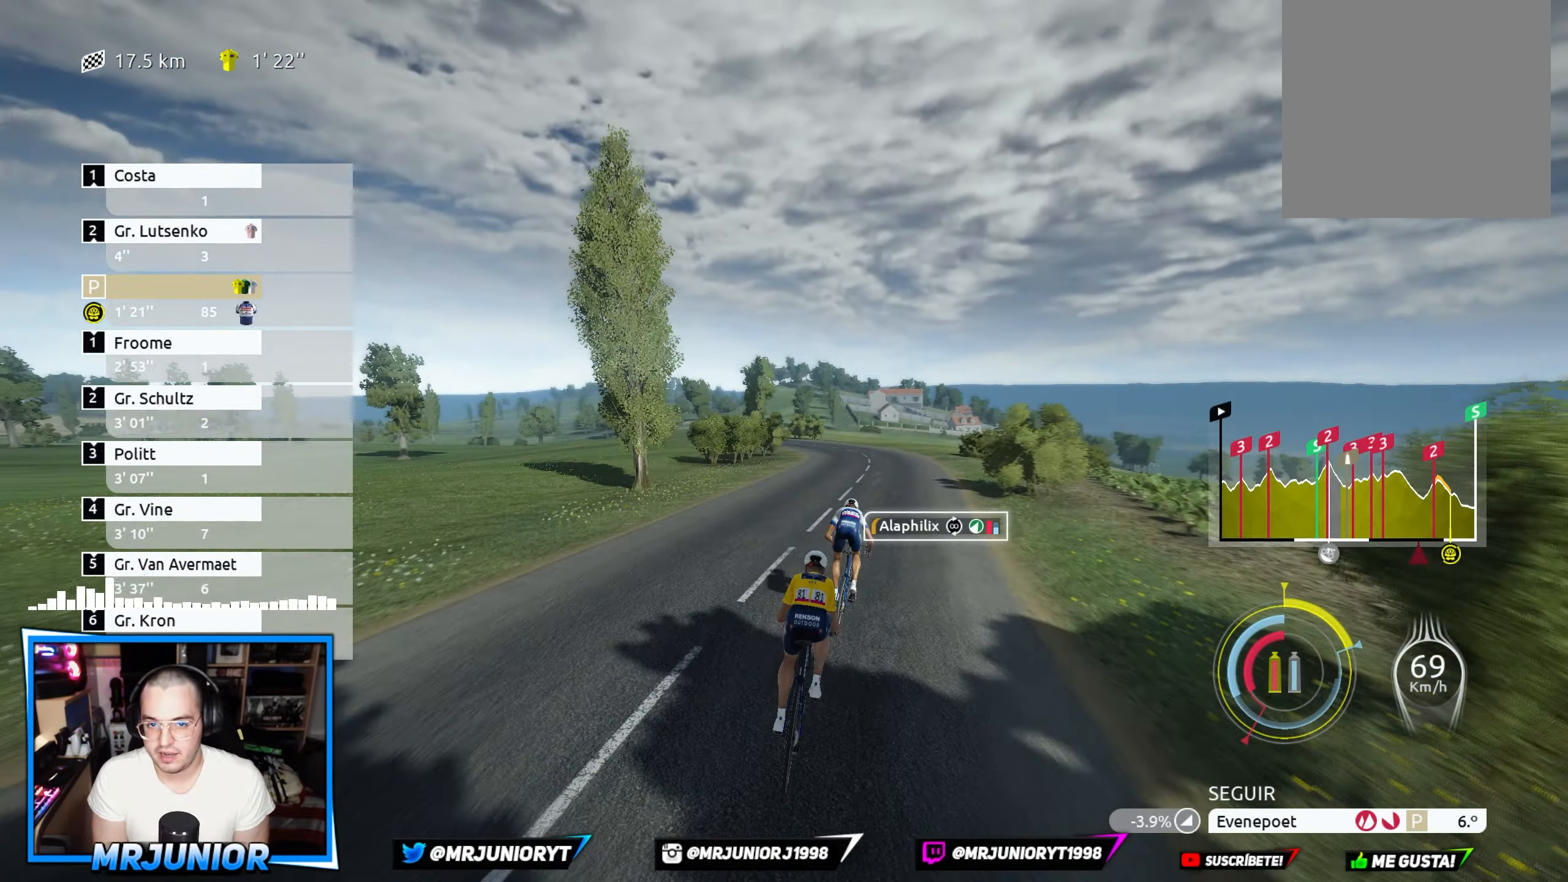
Gameplay with a controller (Xbox layout); each line is a JSON object with the inputs held at the frame after it. "events" lists button and stick changes between this image and that frame as [ms after this image, input, new state], when the widget could be followed in between.
{"buttons": ["X", "R2"], "left_stick": "center", "right_stick": "center", "events": []}
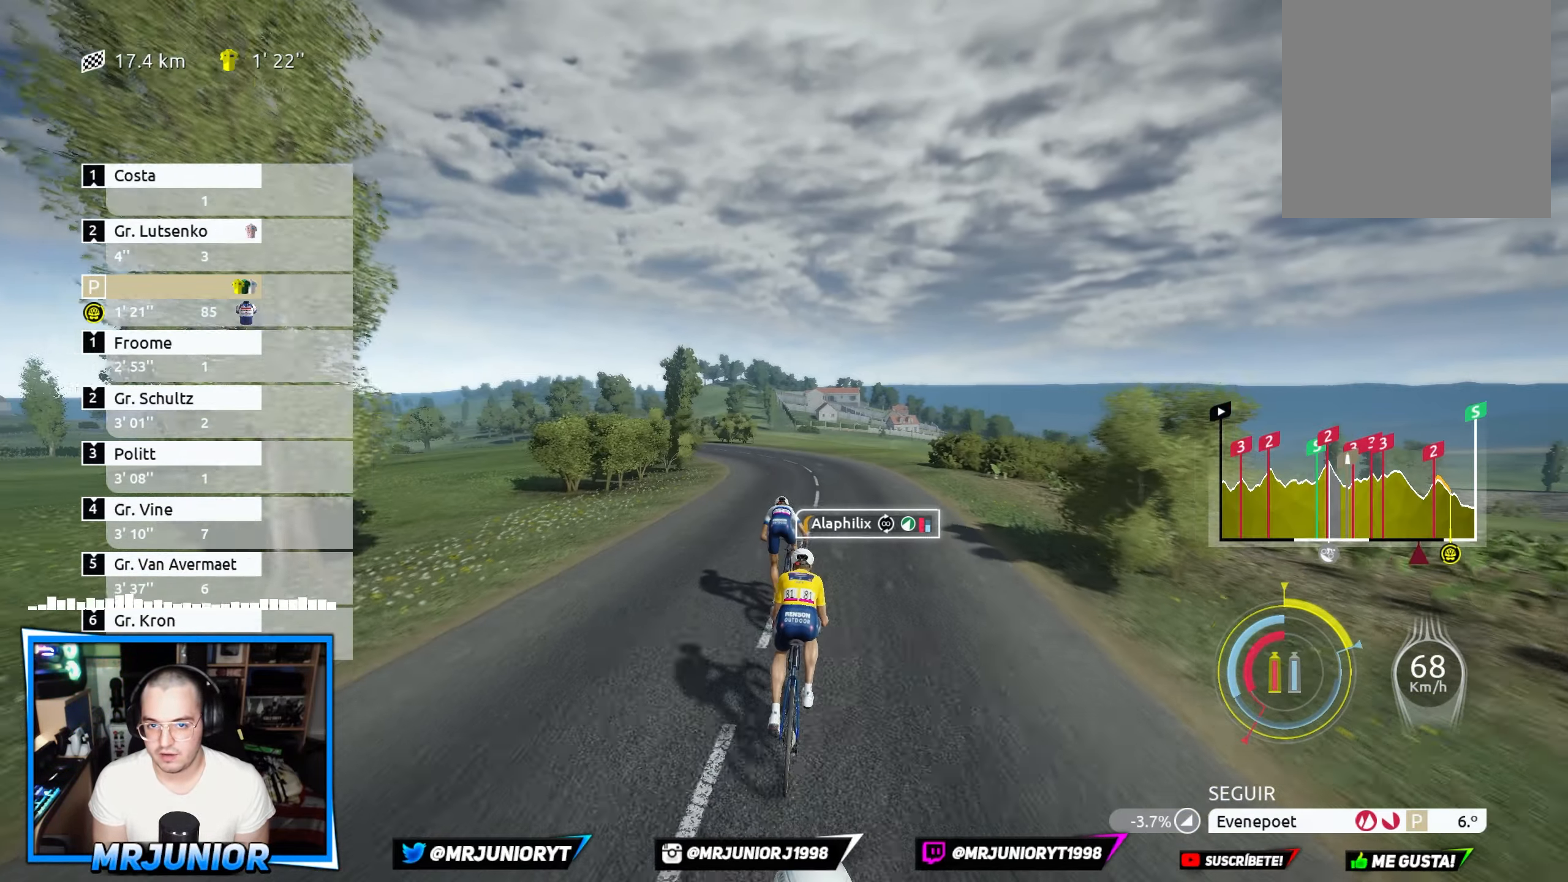
{"buttons": ["X", "R2"], "left_stick": "center", "right_stick": "center", "events": []}
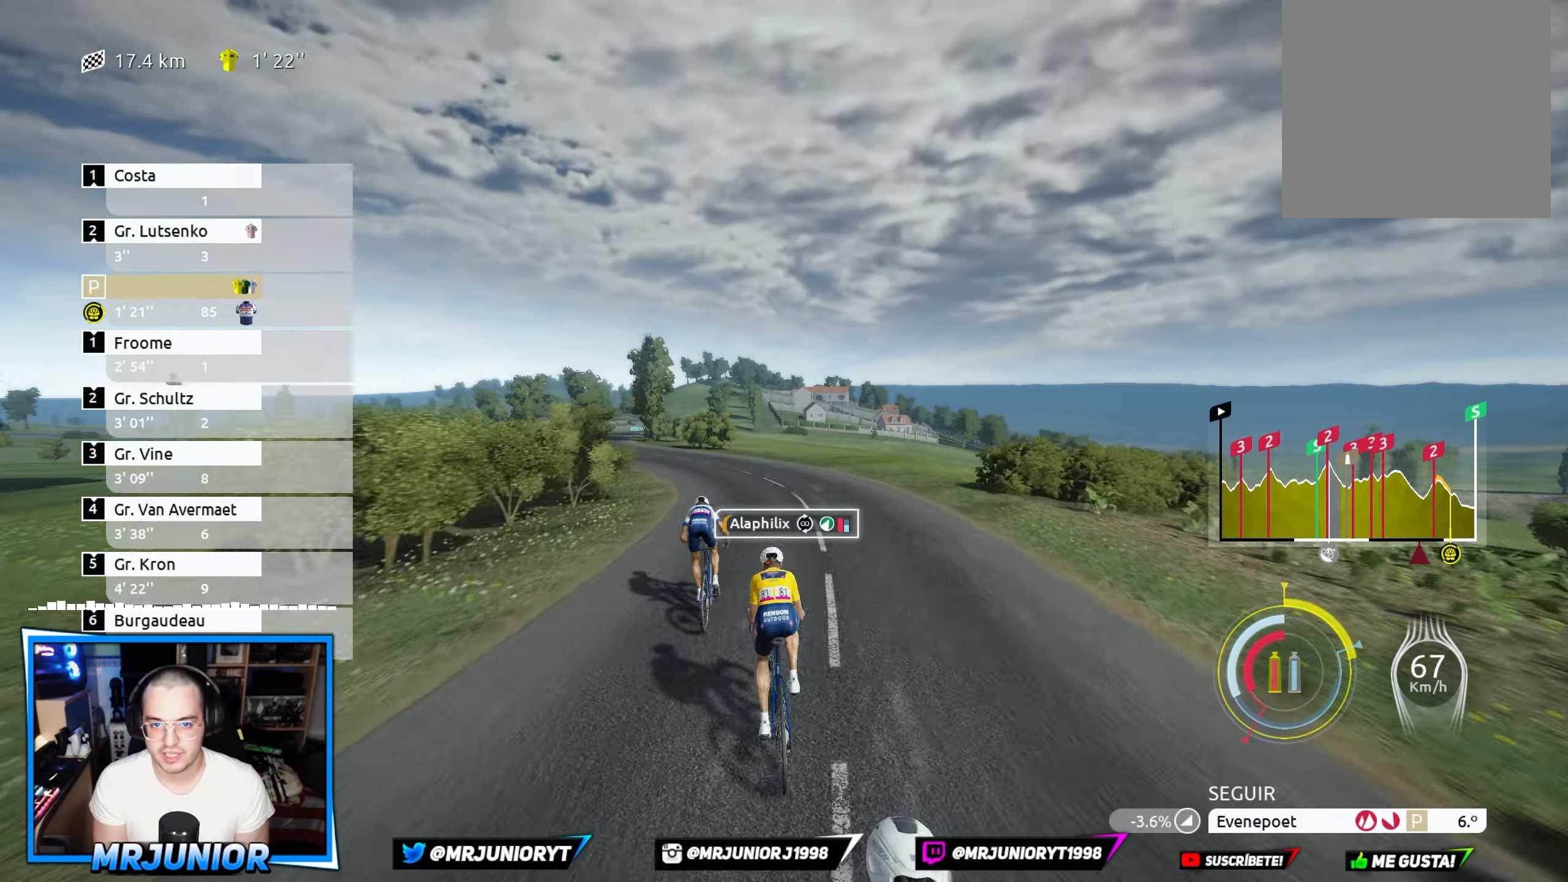
{"buttons": ["X", "R2"], "left_stick": "center", "right_stick": "center", "events": []}
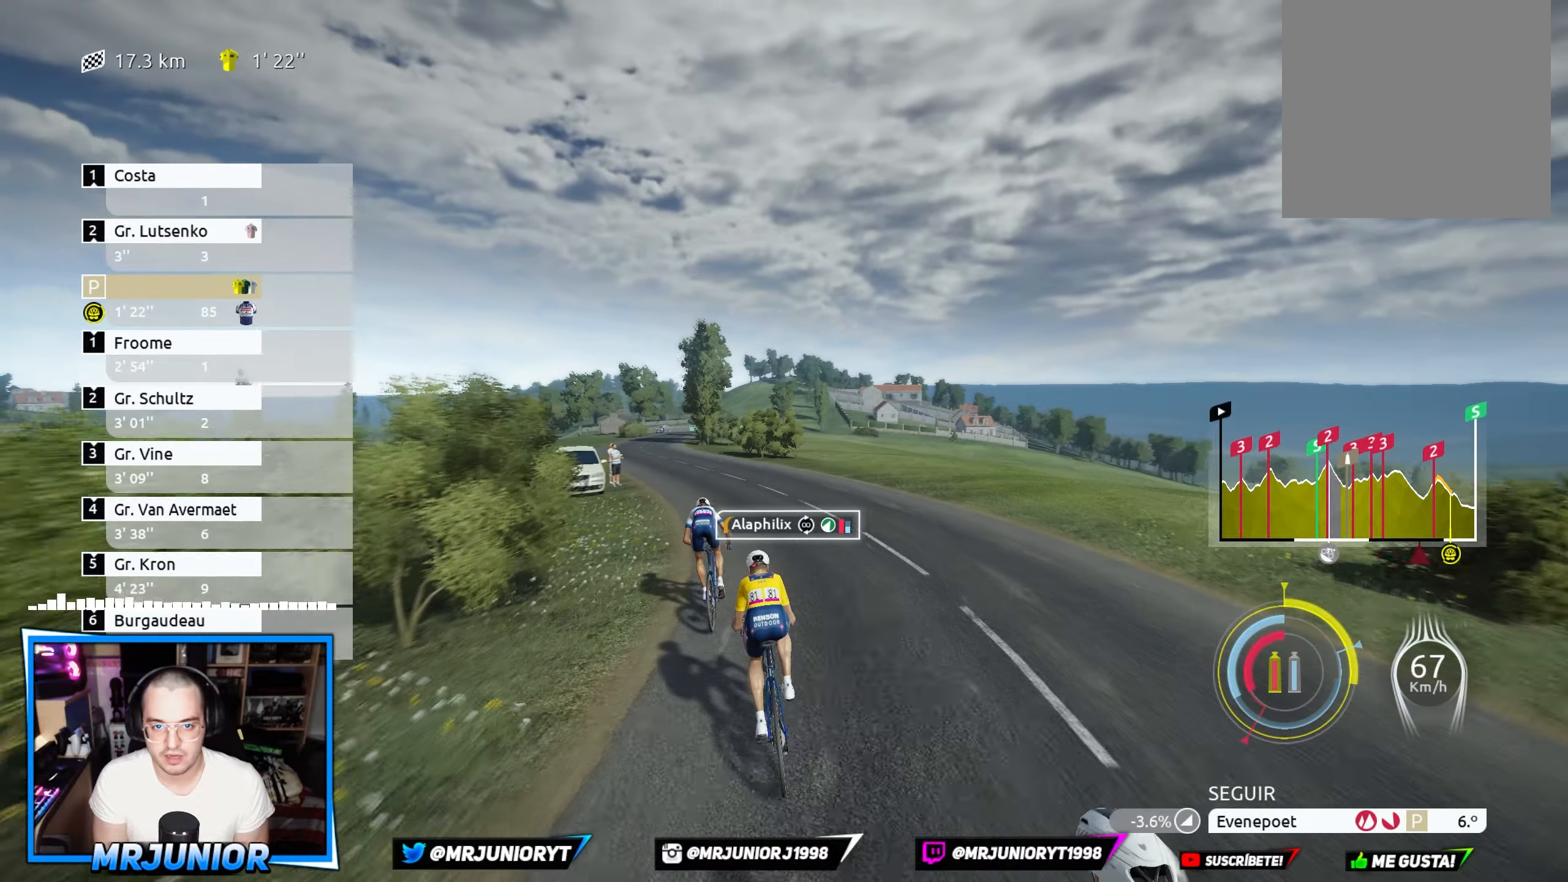
{"buttons": ["X", "R2"], "left_stick": "center", "right_stick": "center", "events": []}
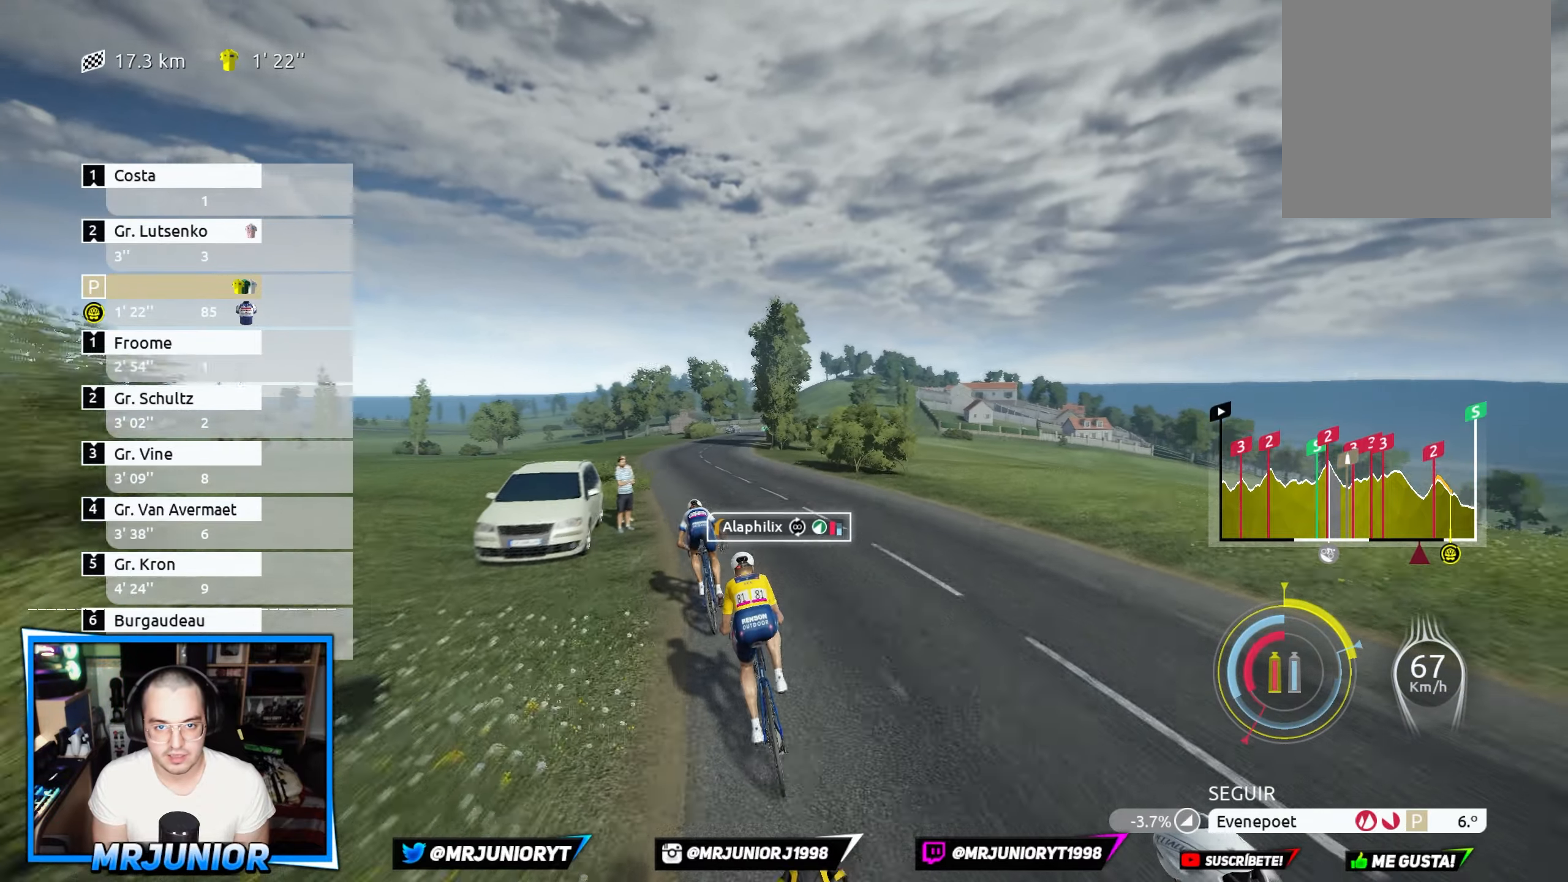
{"buttons": ["X", "R2"], "left_stick": "center", "right_stick": "center", "events": []}
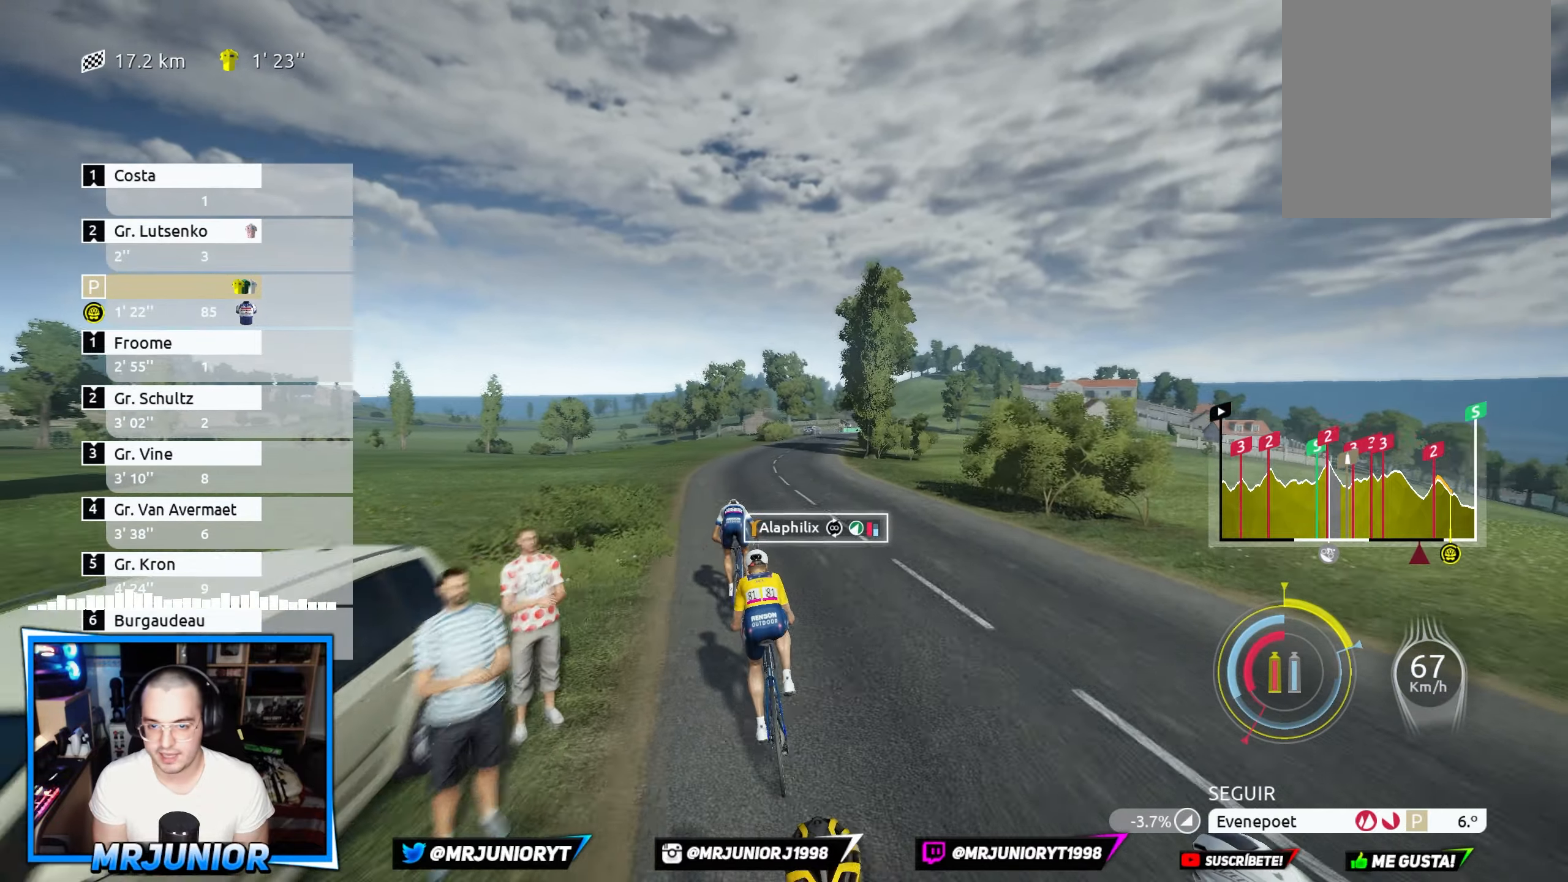
{"buttons": ["X", "R2"], "left_stick": "center", "right_stick": "center", "events": []}
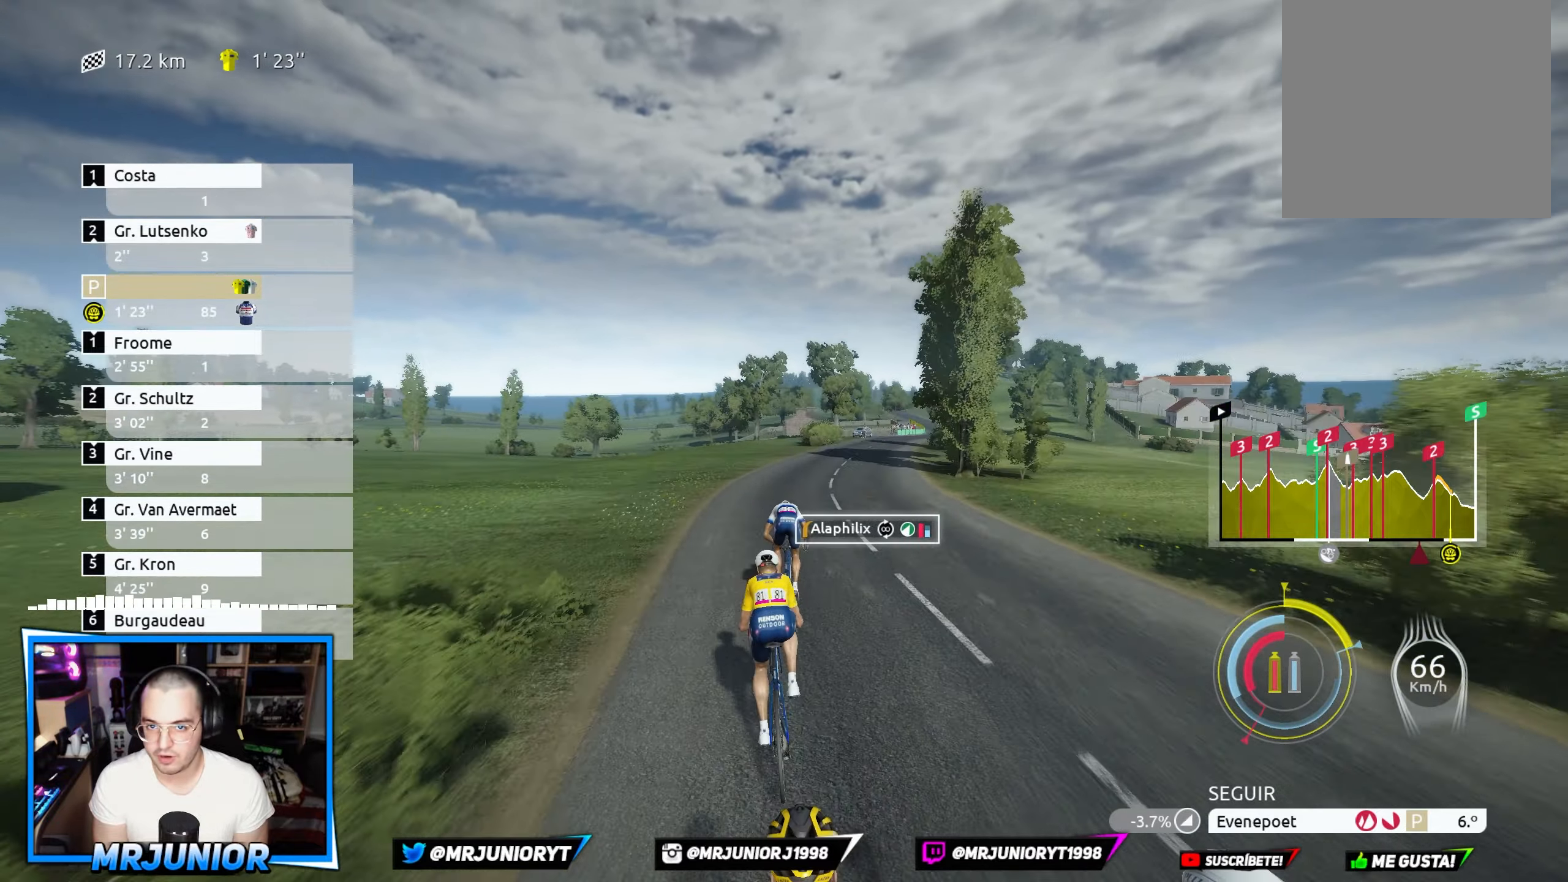
{"buttons": ["X", "R2"], "left_stick": "center", "right_stick": "center", "events": []}
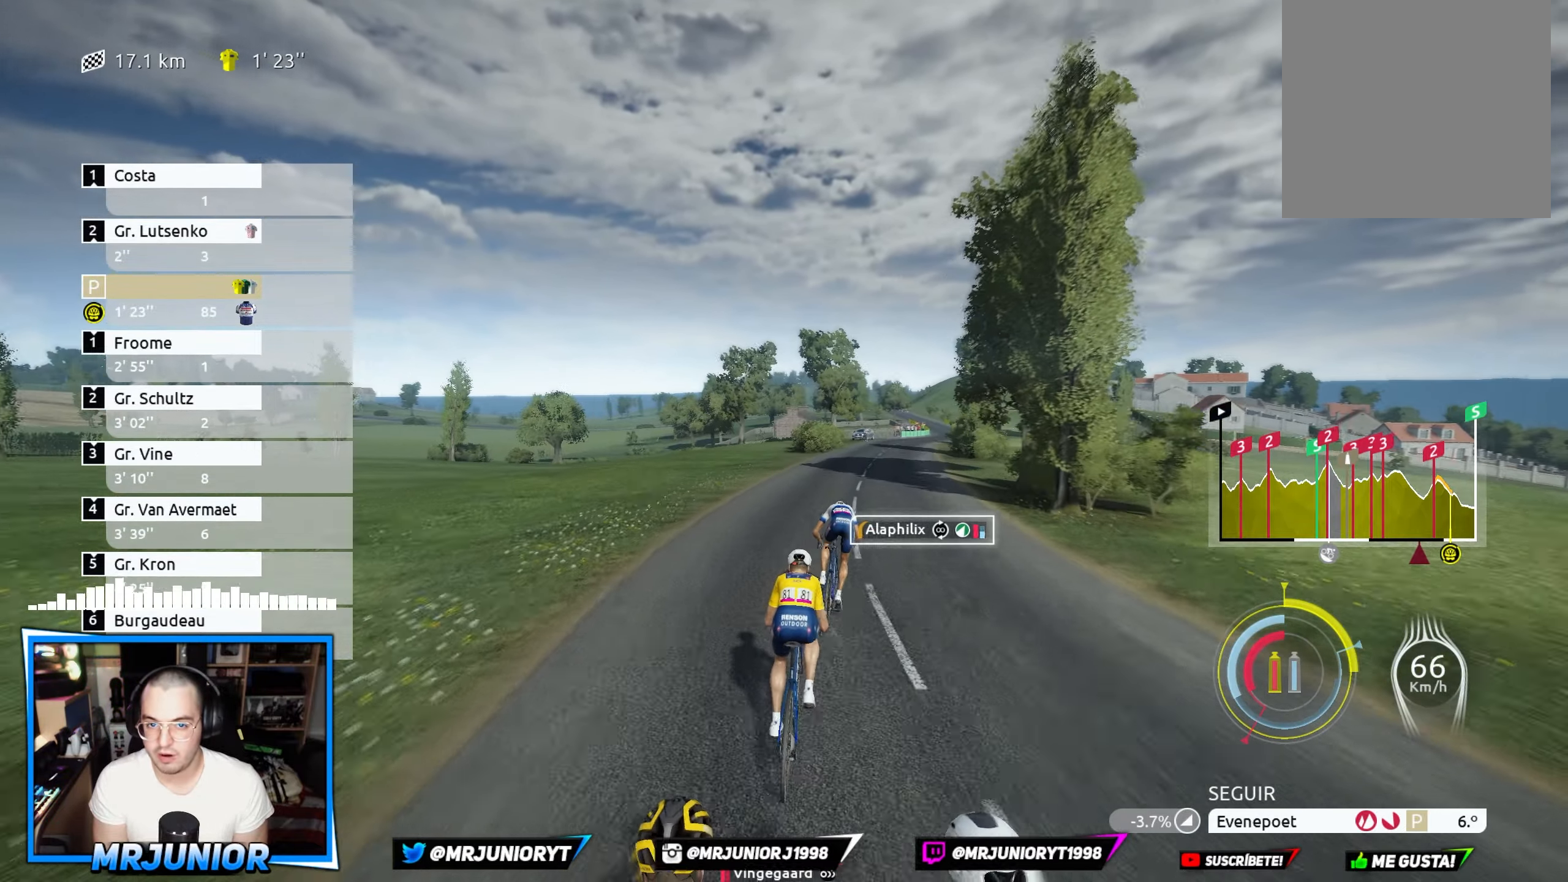
{"buttons": ["X", "R2"], "left_stick": "center", "right_stick": "center", "events": []}
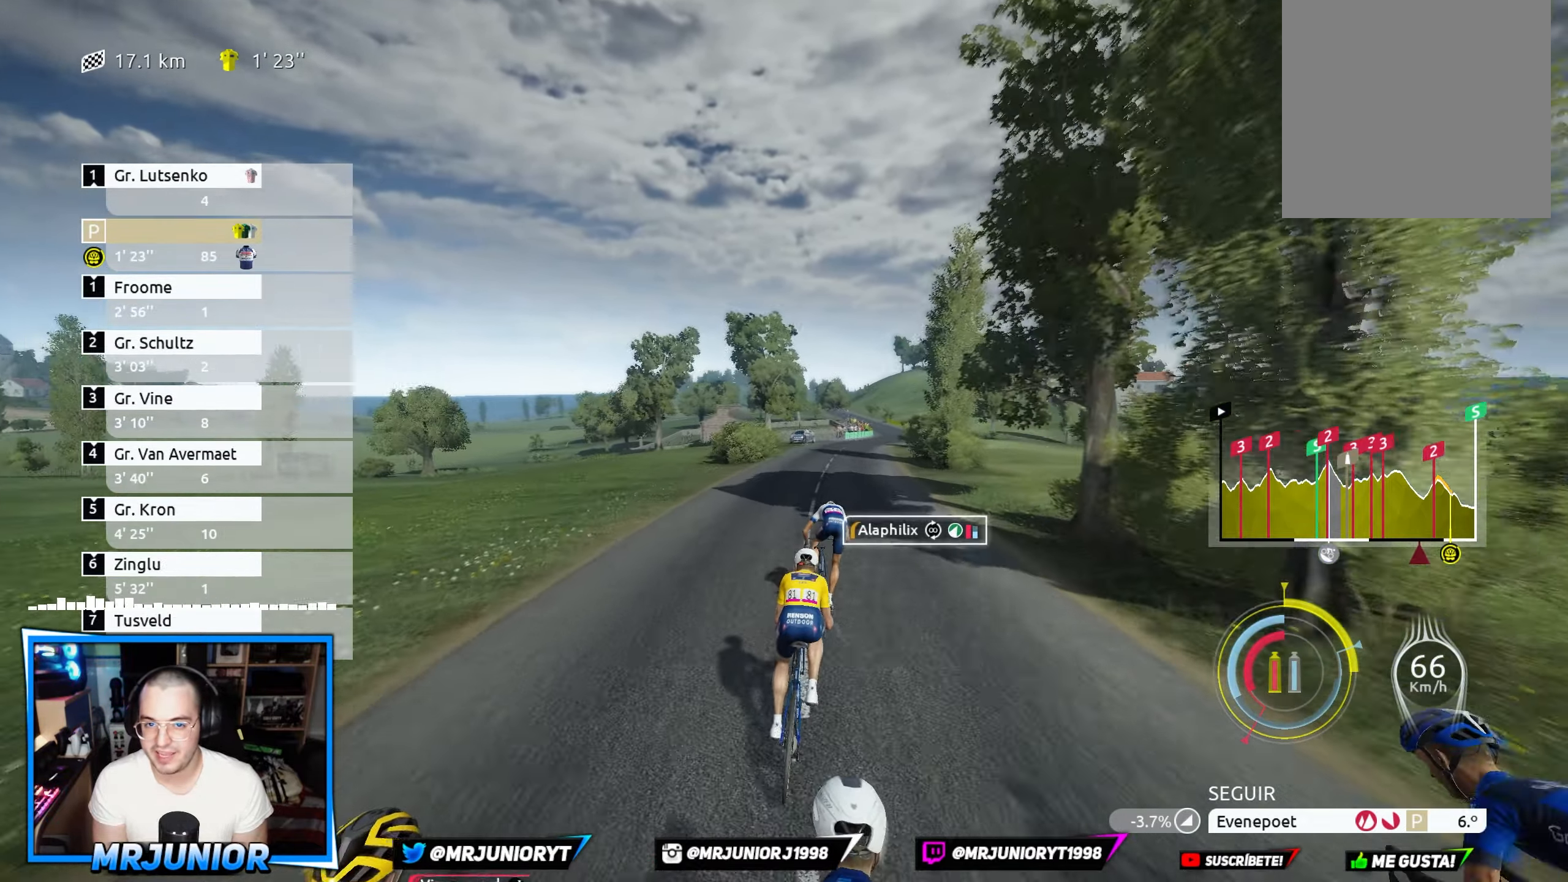
{"buttons": ["X", "R2"], "left_stick": "center", "right_stick": "center", "events": []}
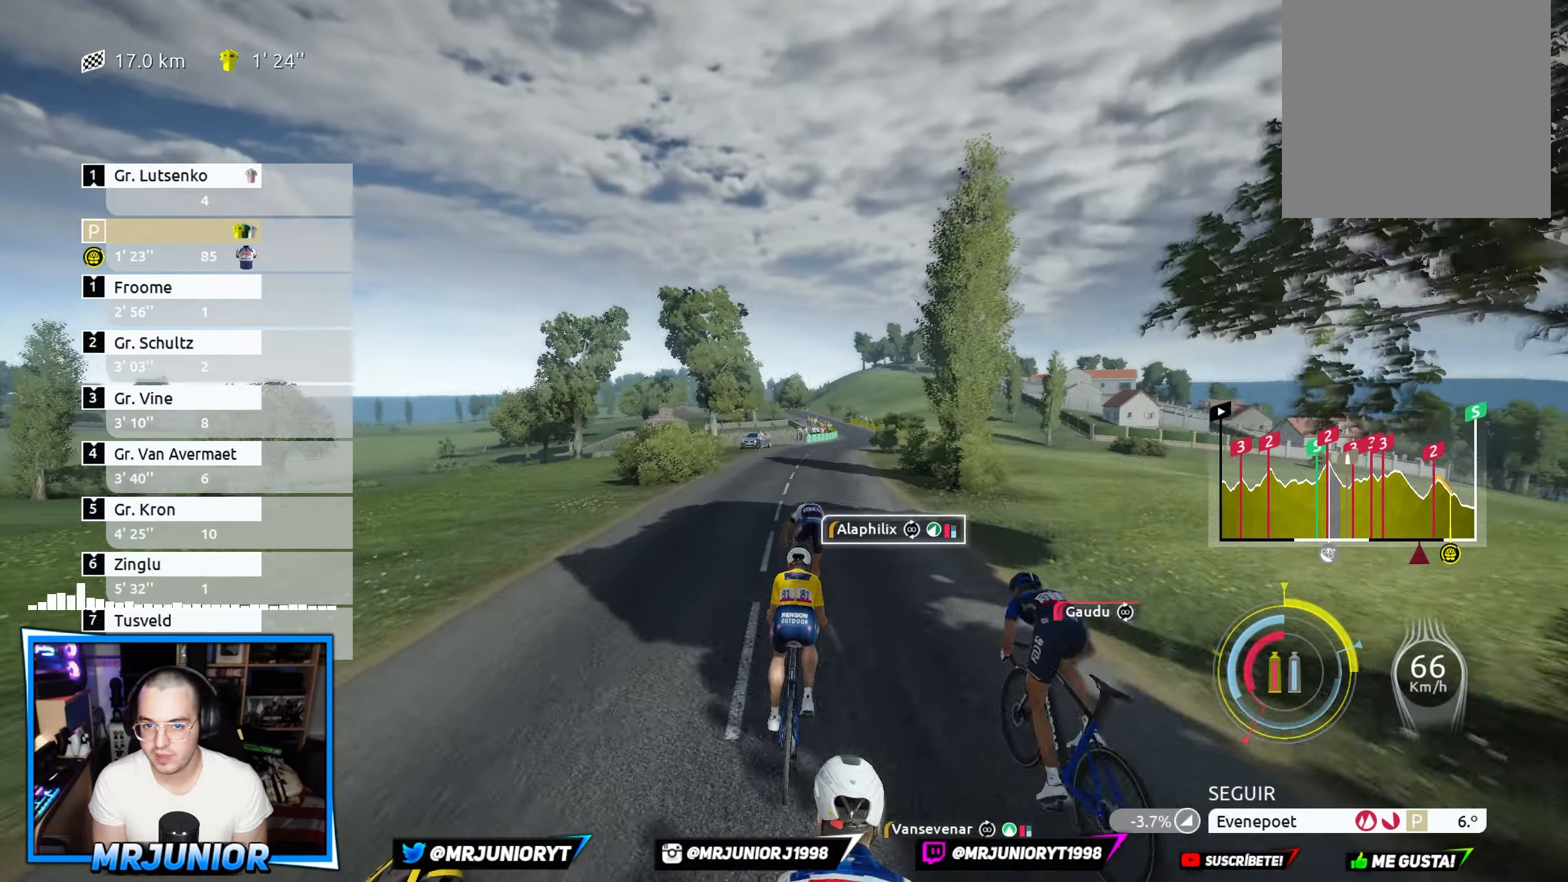
{"buttons": ["X", "R2"], "left_stick": "center", "right_stick": "center", "events": []}
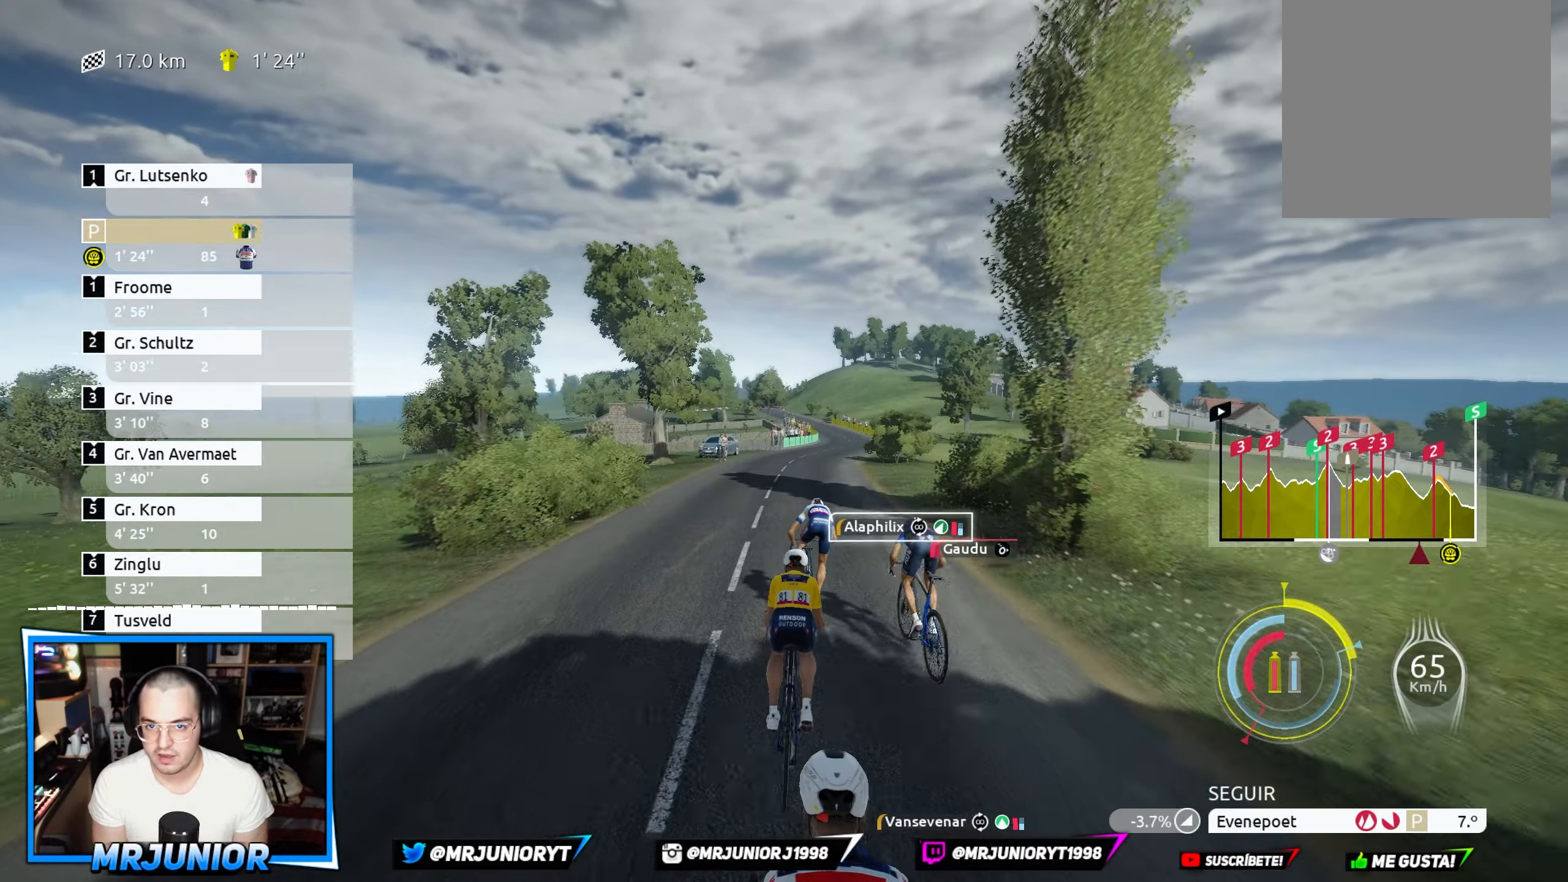
{"buttons": ["X", "R2"], "left_stick": "center", "right_stick": "center", "events": []}
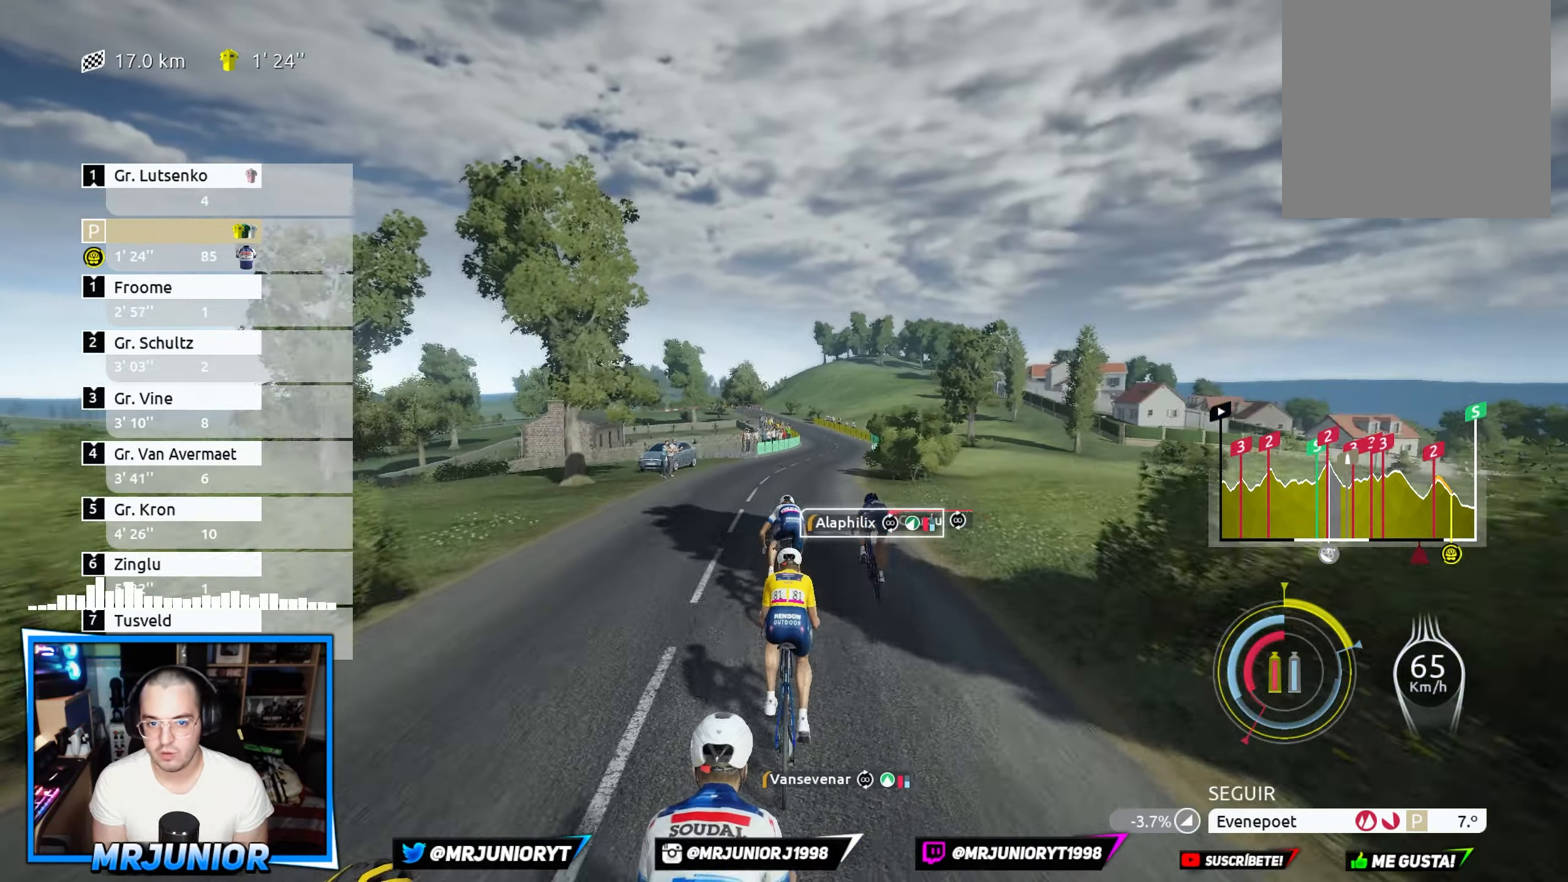
{"buttons": ["X", "R2"], "left_stick": "center", "right_stick": "center", "events": []}
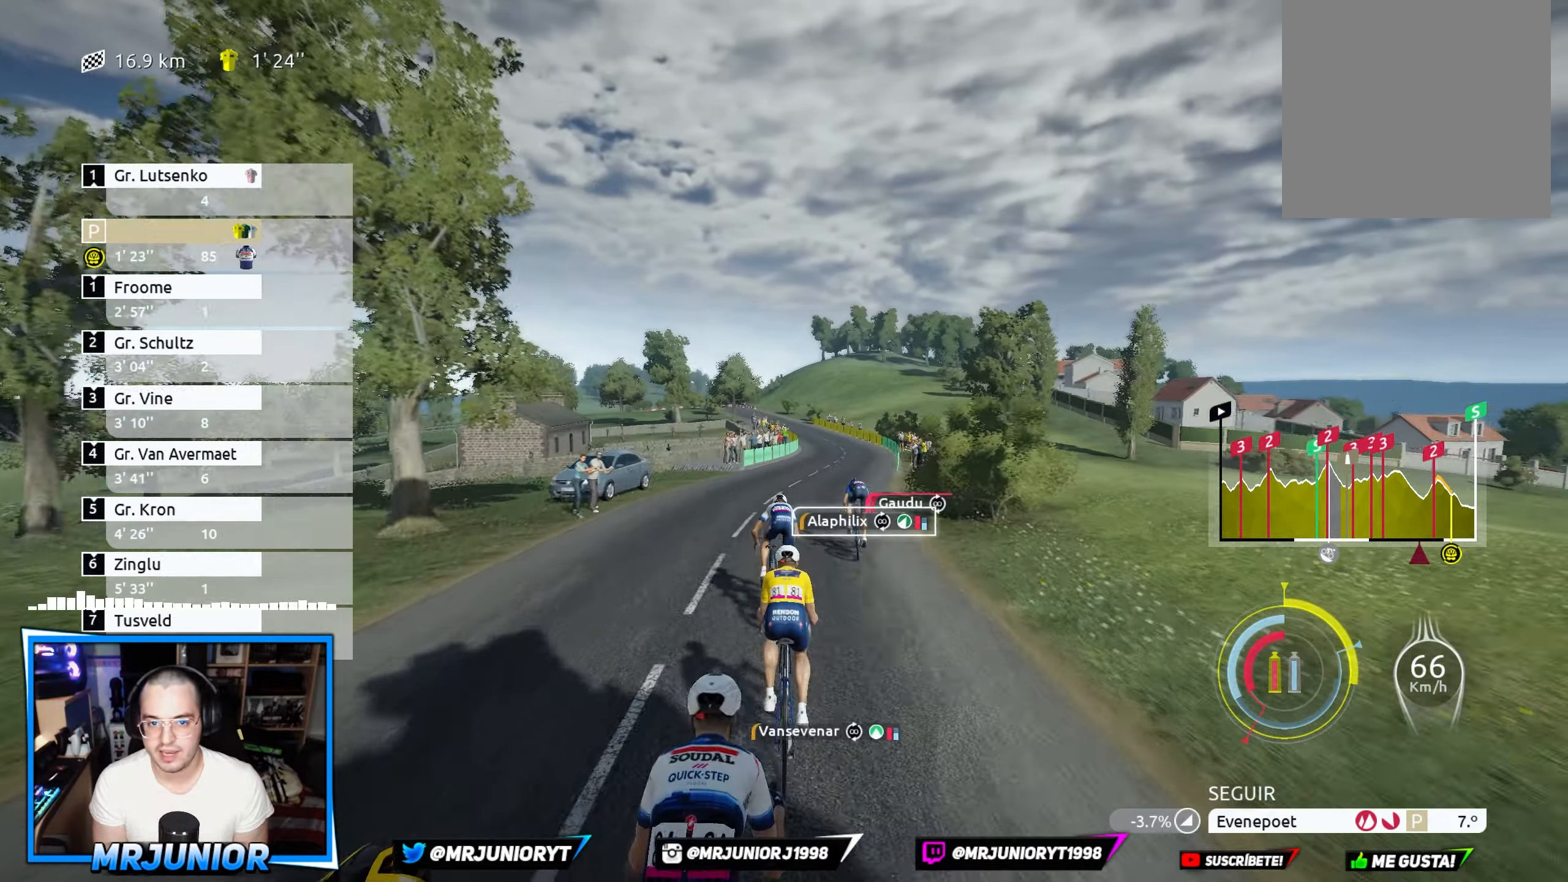
{"buttons": ["X", "R2"], "left_stick": "right", "right_stick": "center", "events": [[416, "left_stick", "right"]]}
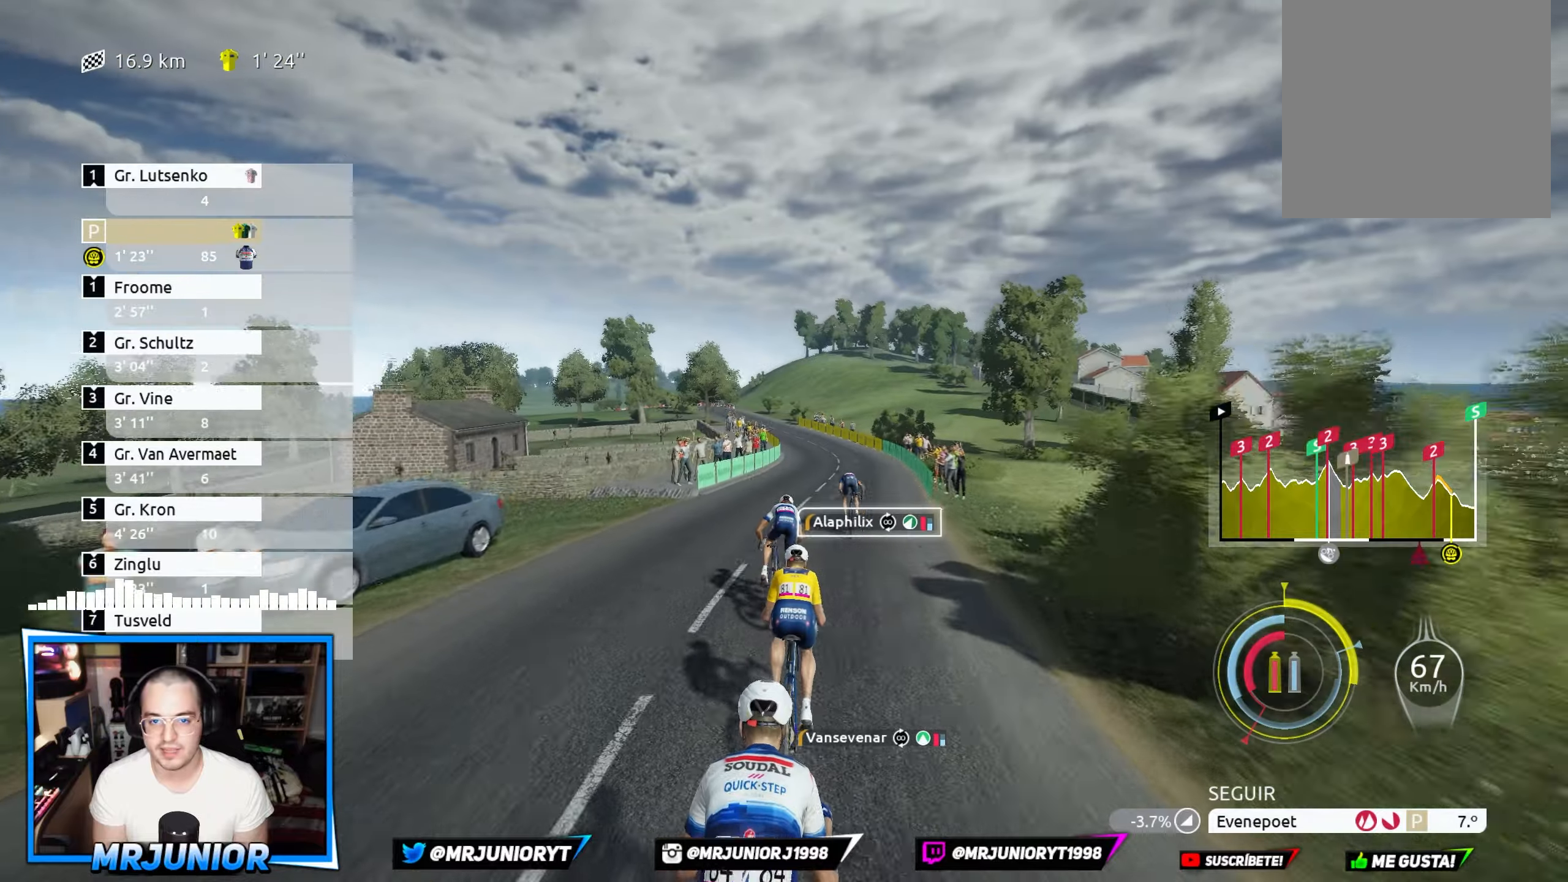
{"buttons": ["X", "R2"], "left_stick": "center", "right_stick": "down", "events": [[133, "left_stick", "center"], [350, "right_stick", "down"]]}
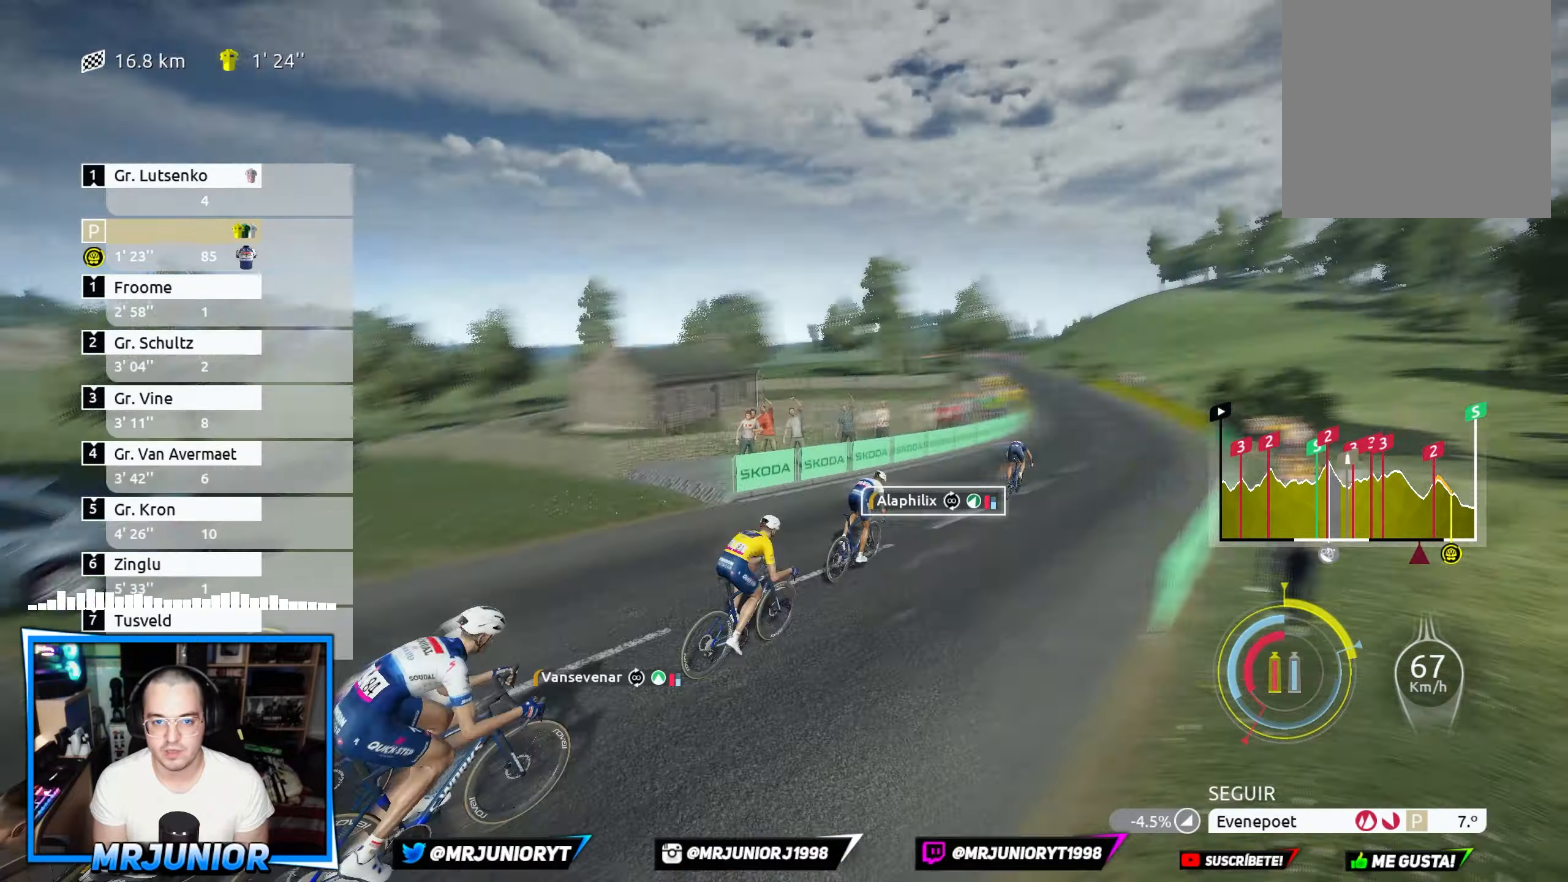
{"buttons": ["X", "R2"], "left_stick": "center", "right_stick": "down", "events": []}
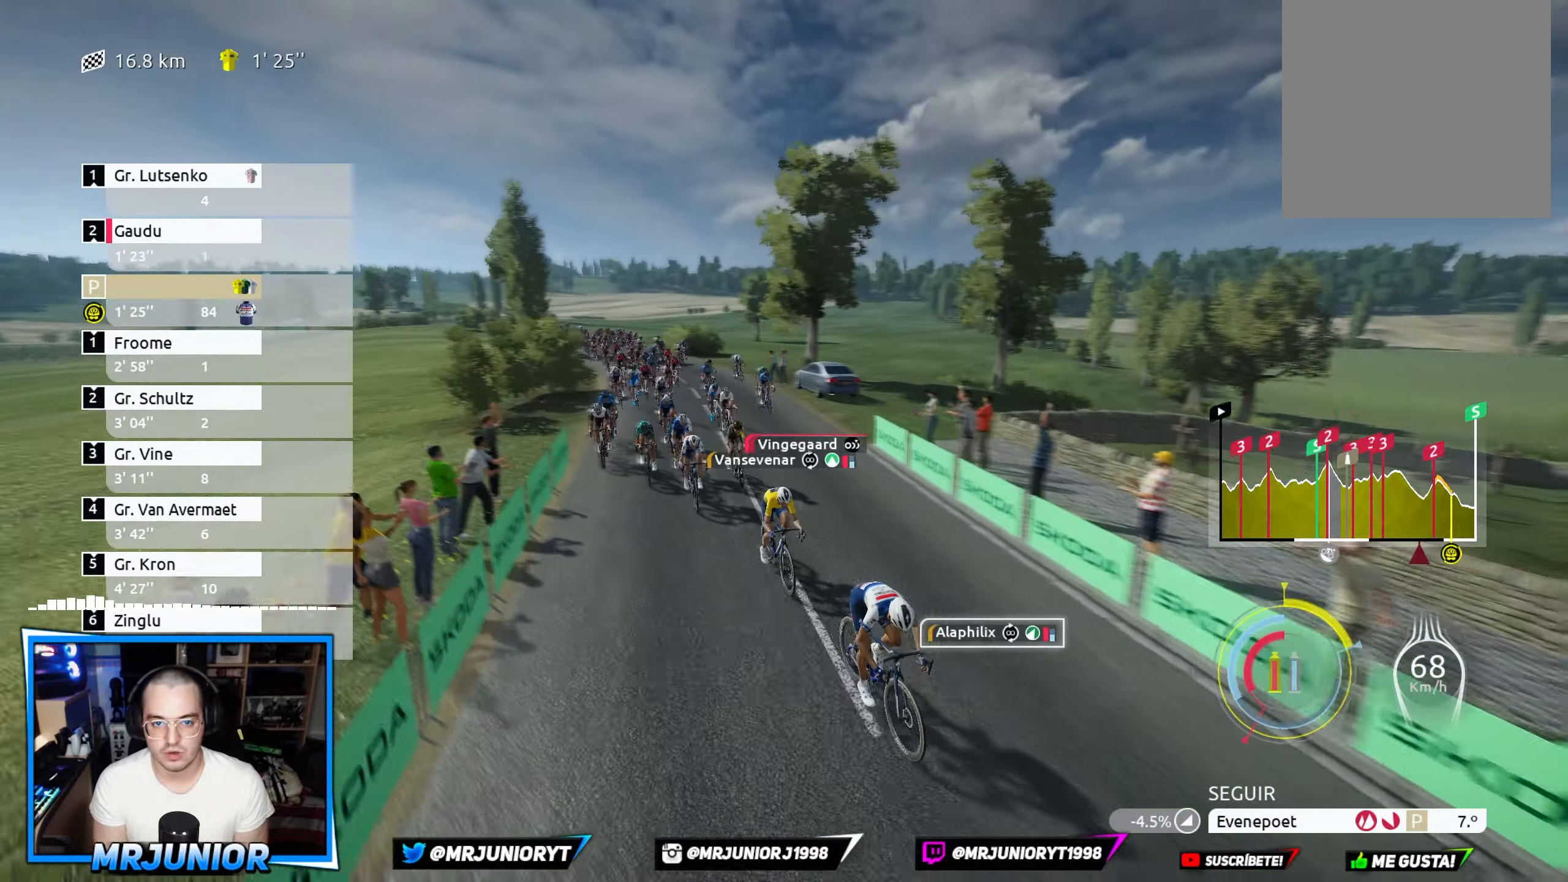
{"buttons": ["X", "R2"], "left_stick": "center", "right_stick": "center", "events": [[450, "right_stick", "center"]]}
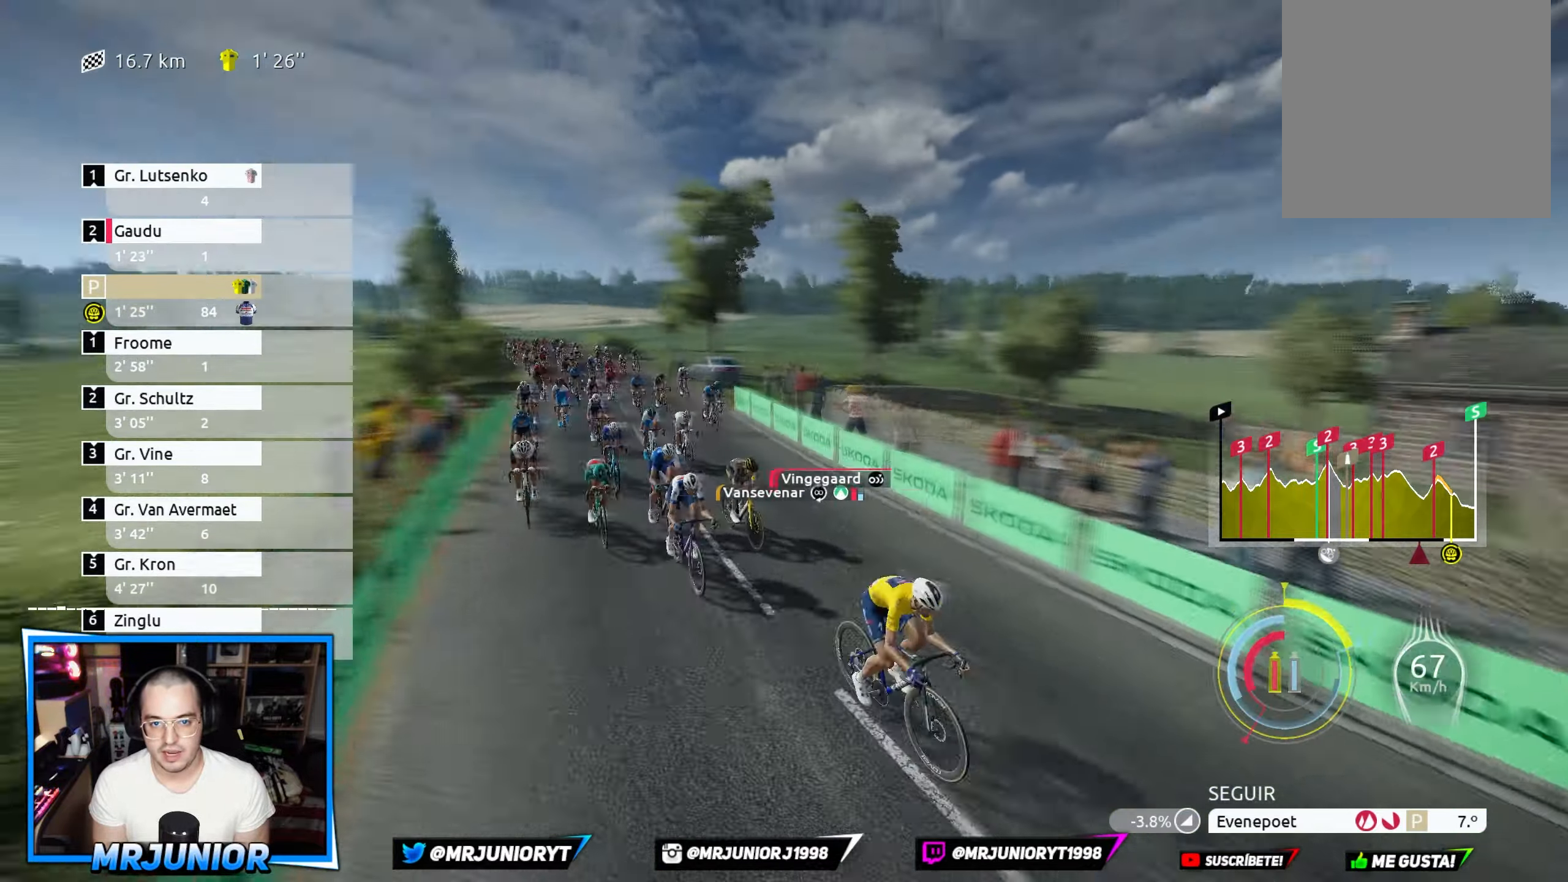
{"buttons": ["X", "R2"], "left_stick": "center", "right_stick": "center", "events": []}
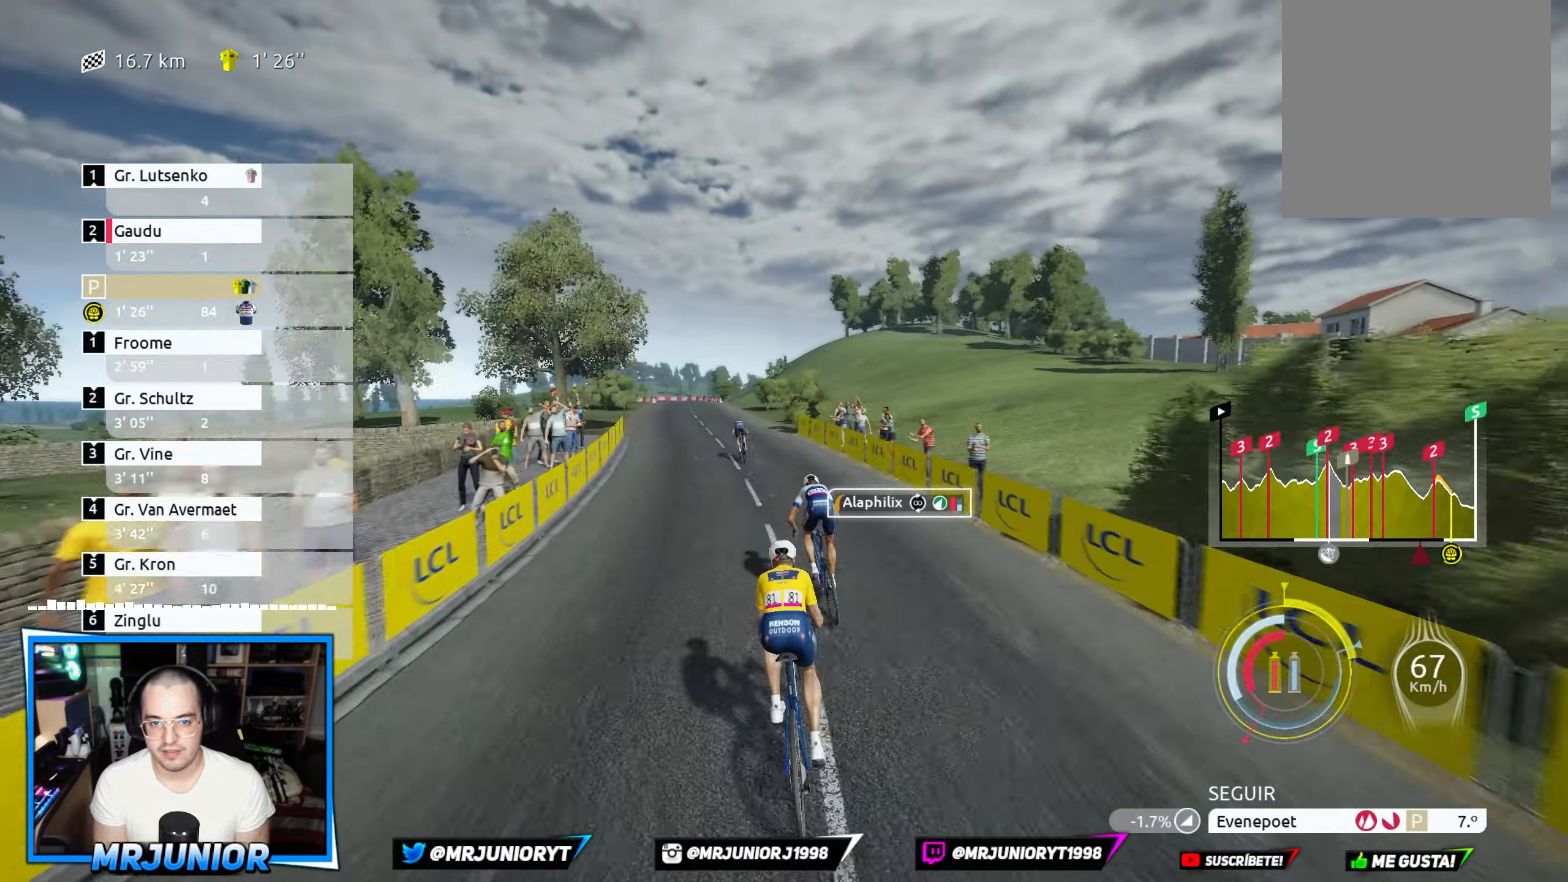
{"buttons": ["X", "R2"], "left_stick": "center", "right_stick": "center", "events": []}
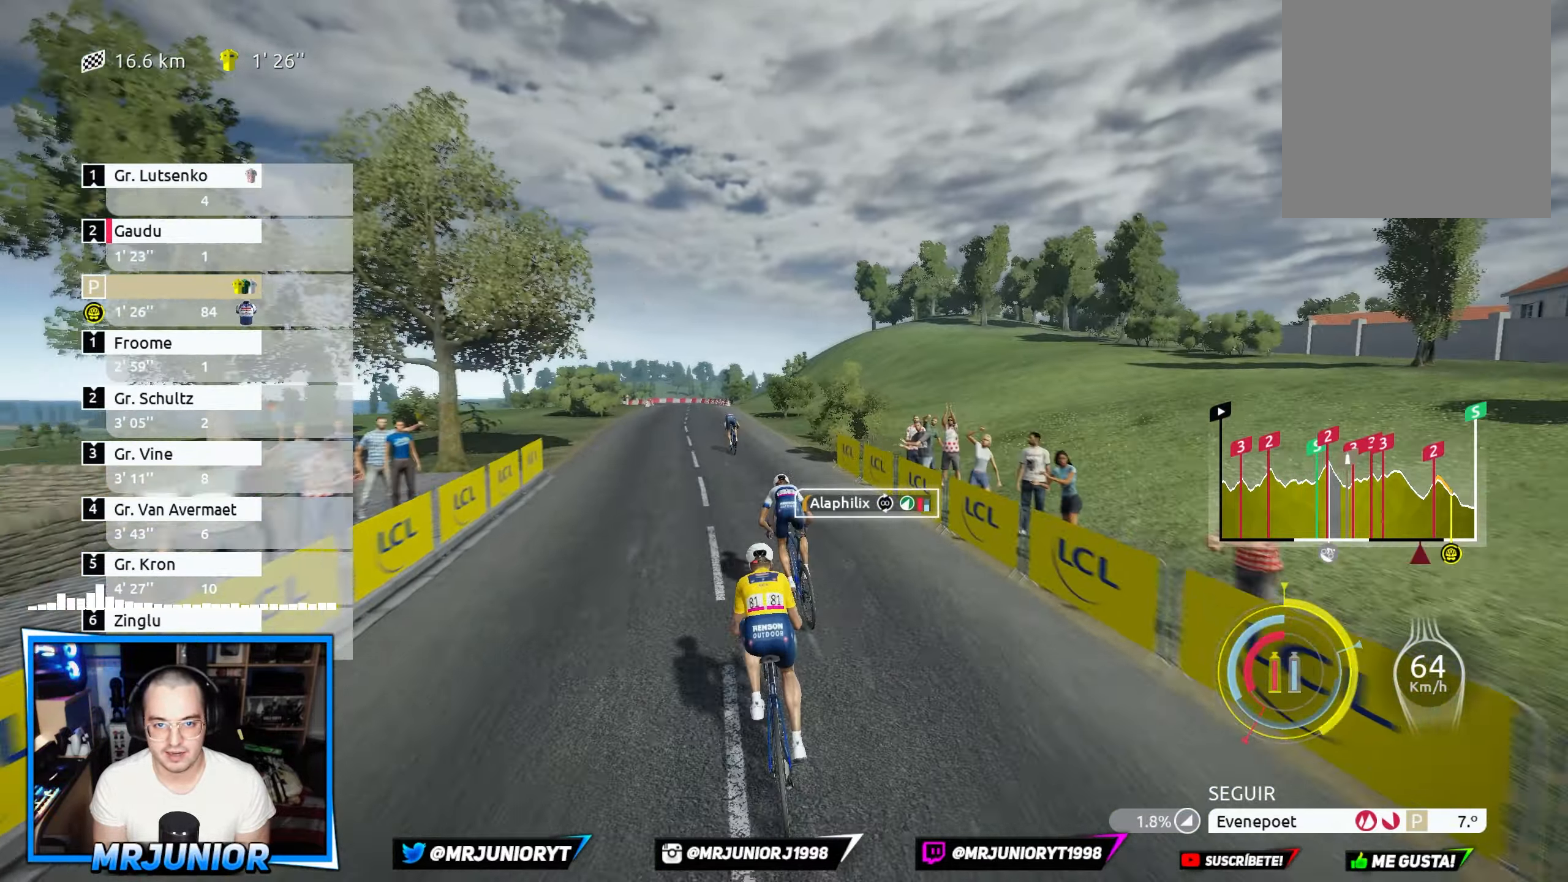
{"buttons": ["X", "R2"], "left_stick": "center", "right_stick": "center", "events": []}
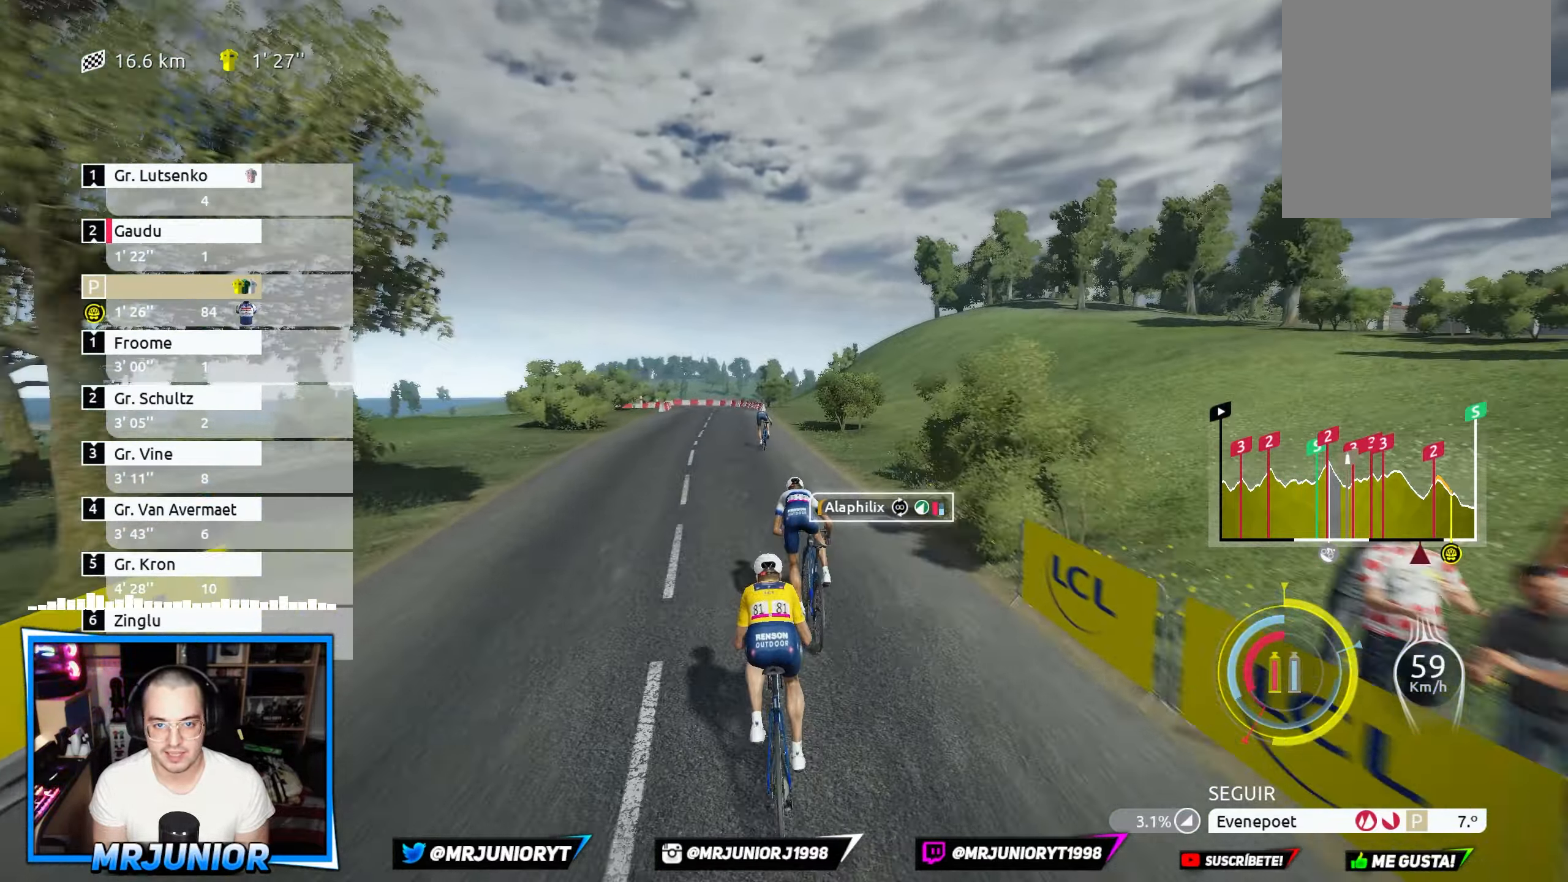
{"buttons": ["X", "R2"], "left_stick": "center", "right_stick": "center", "events": []}
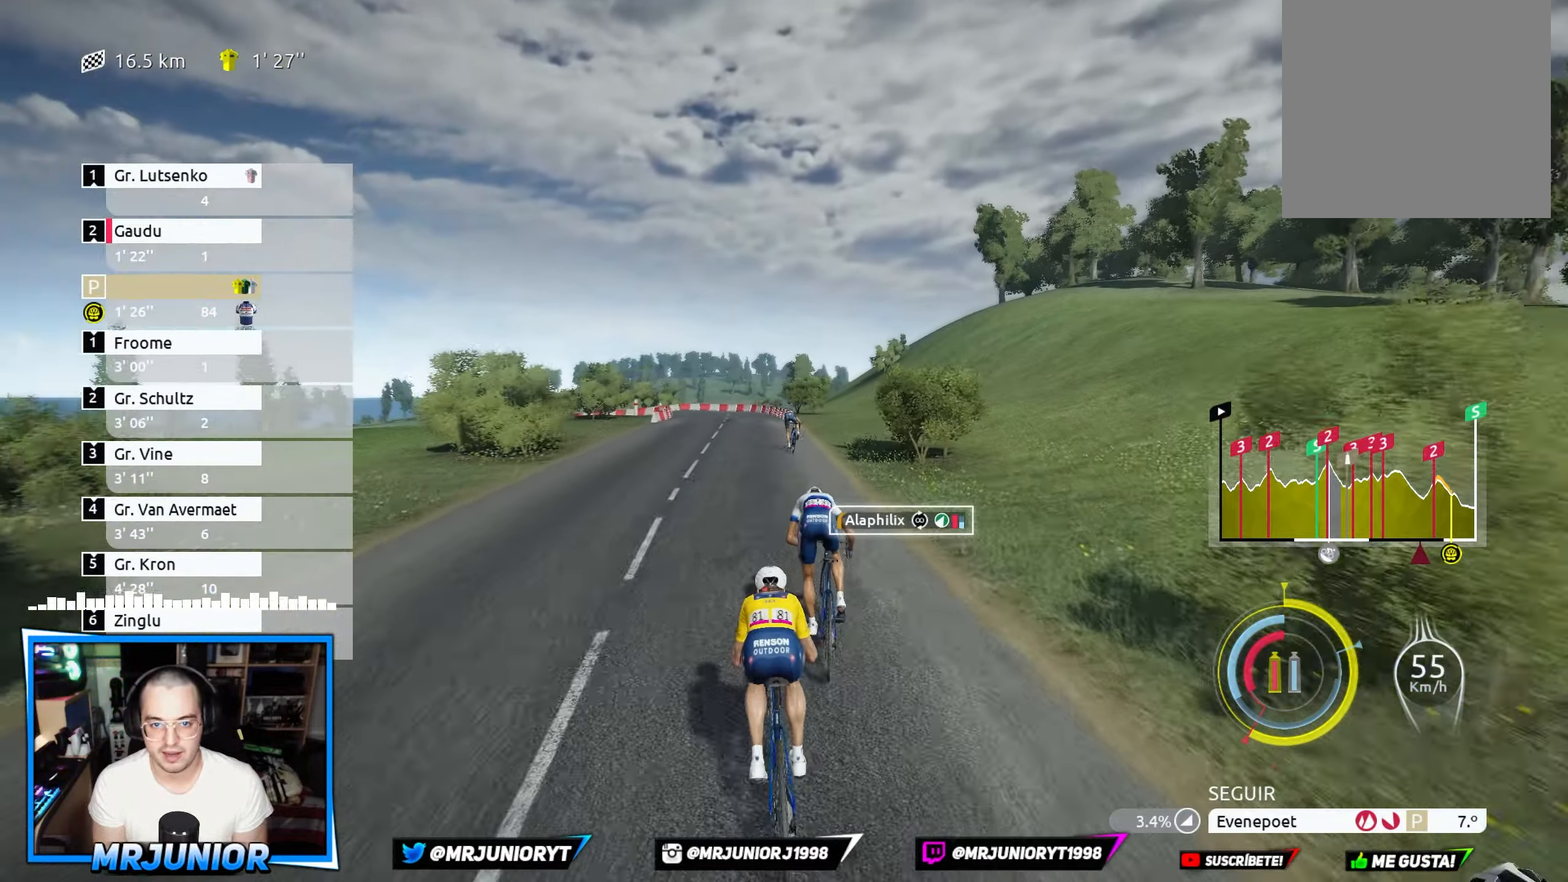
{"buttons": ["X", "R2"], "left_stick": "center", "right_stick": "center", "events": []}
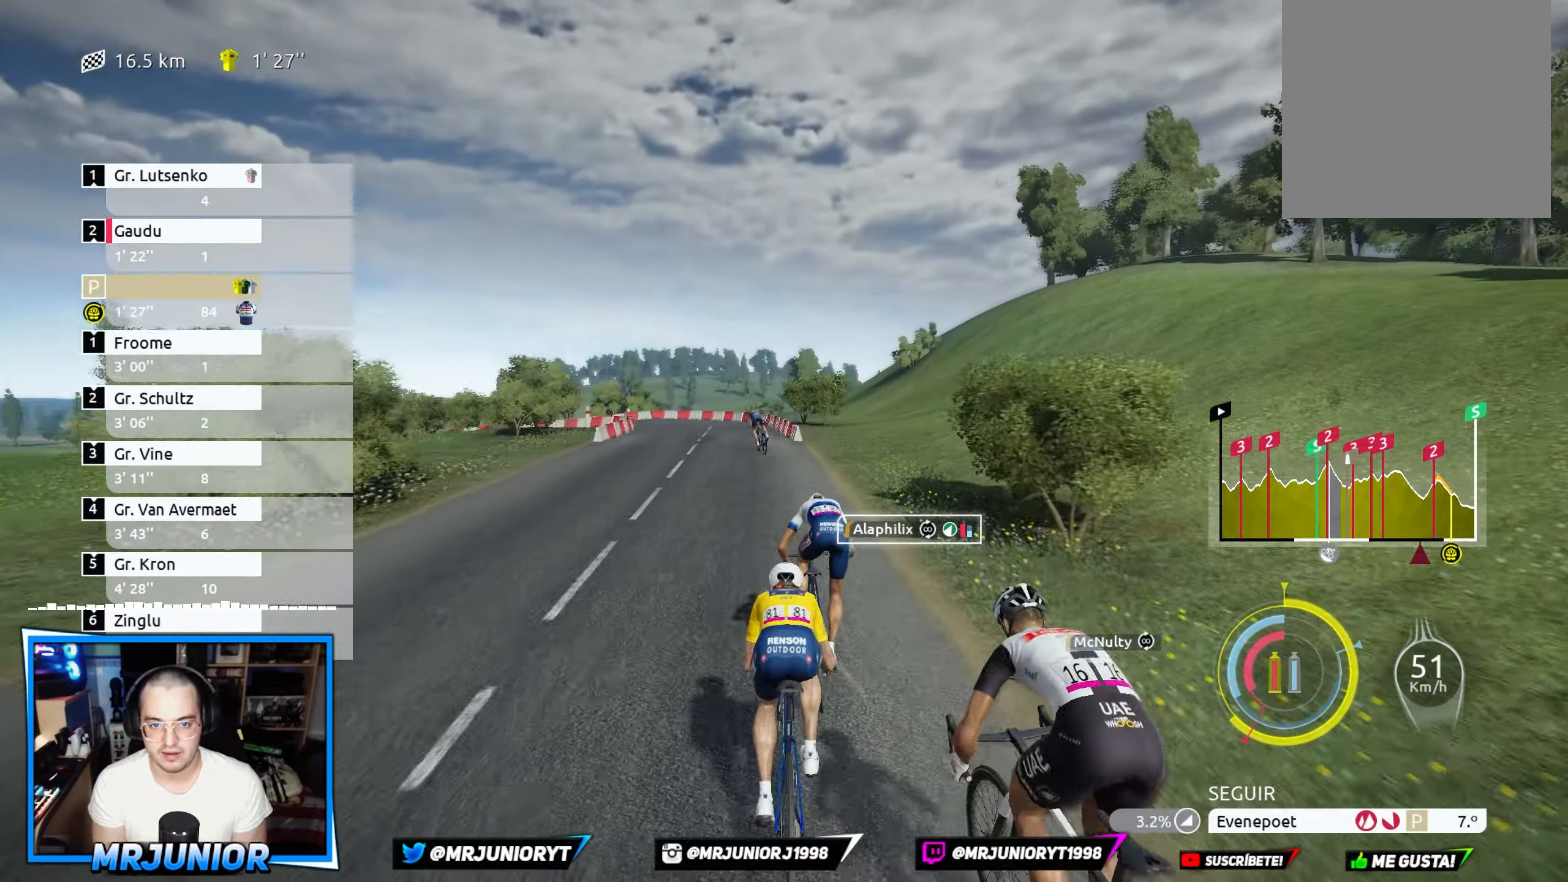
{"buttons": ["X", "R2"], "left_stick": "center", "right_stick": "center", "events": []}
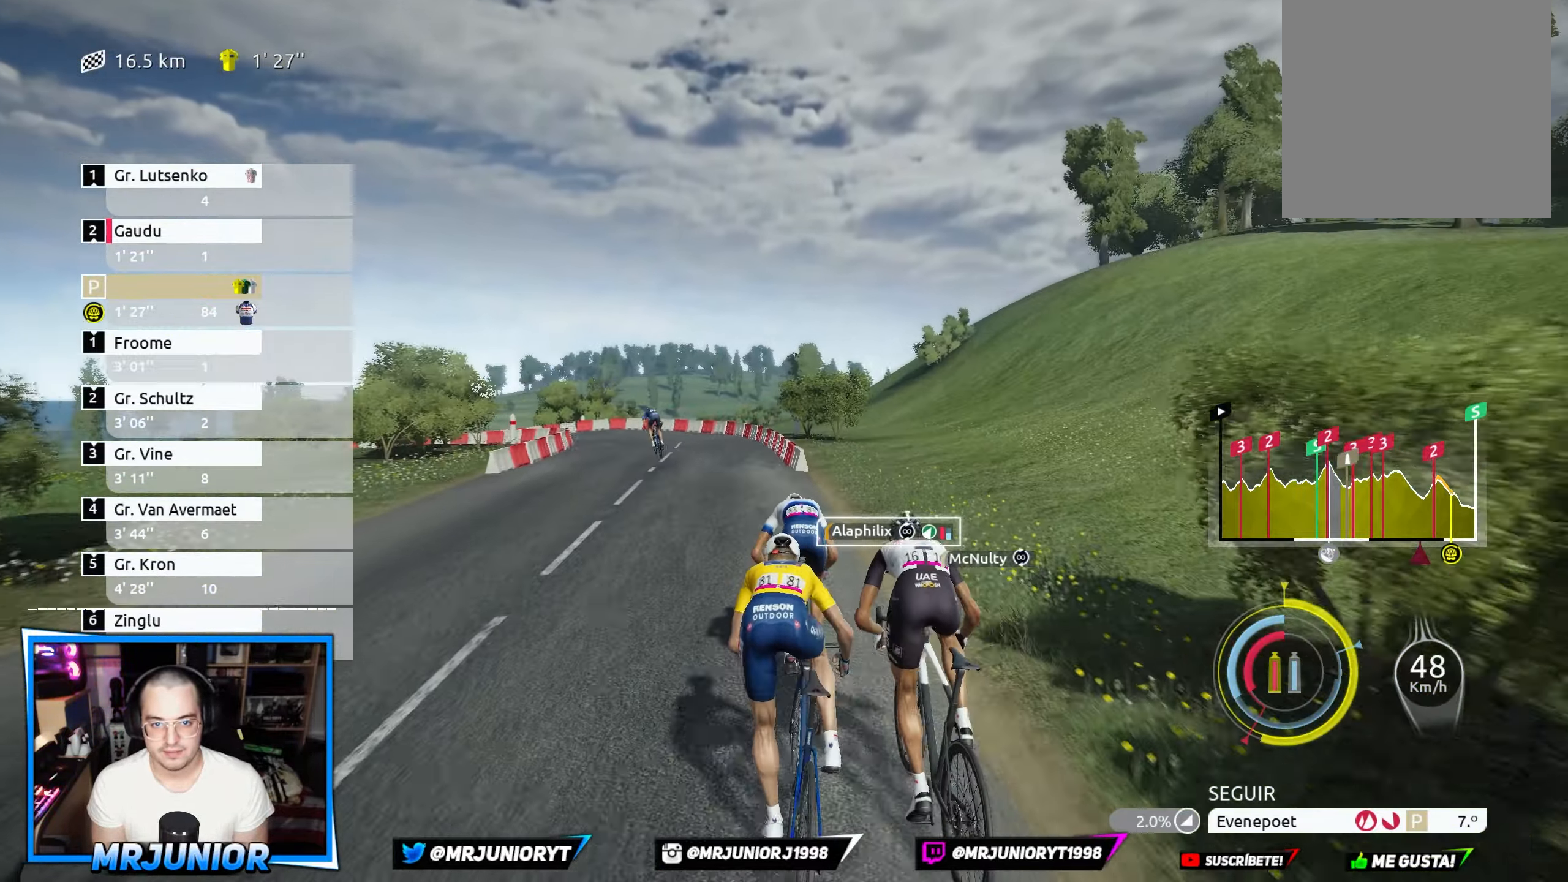
{"buttons": ["X", "R2"], "left_stick": "center", "right_stick": "center", "events": []}
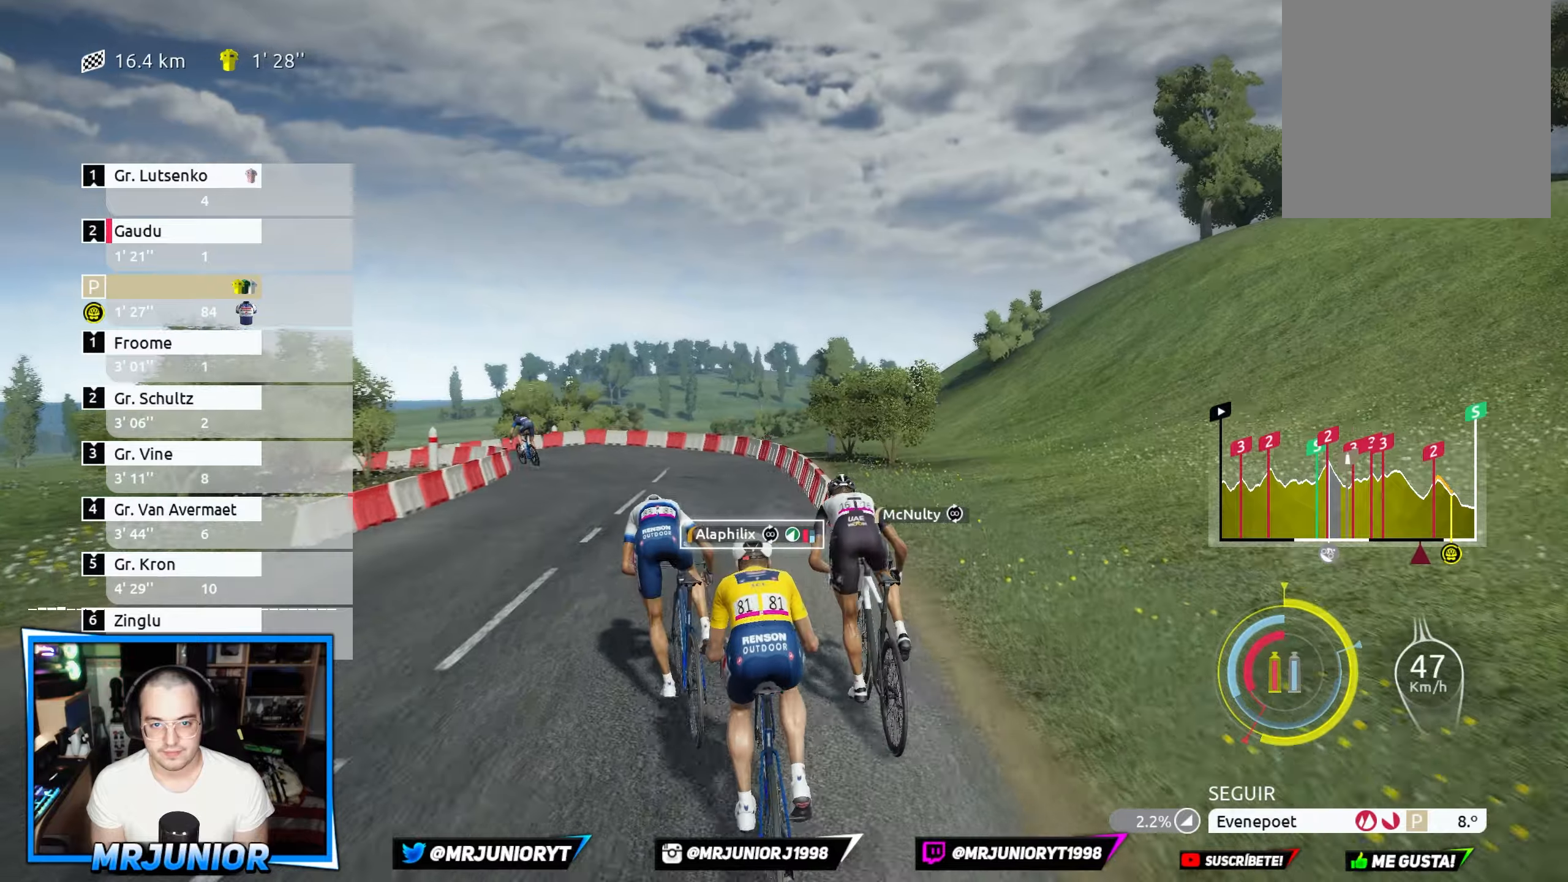
{"buttons": ["X", "R2"], "left_stick": "center", "right_stick": "center", "events": [[50, "left_stick", "left"], [267, "left_stick", "center"]]}
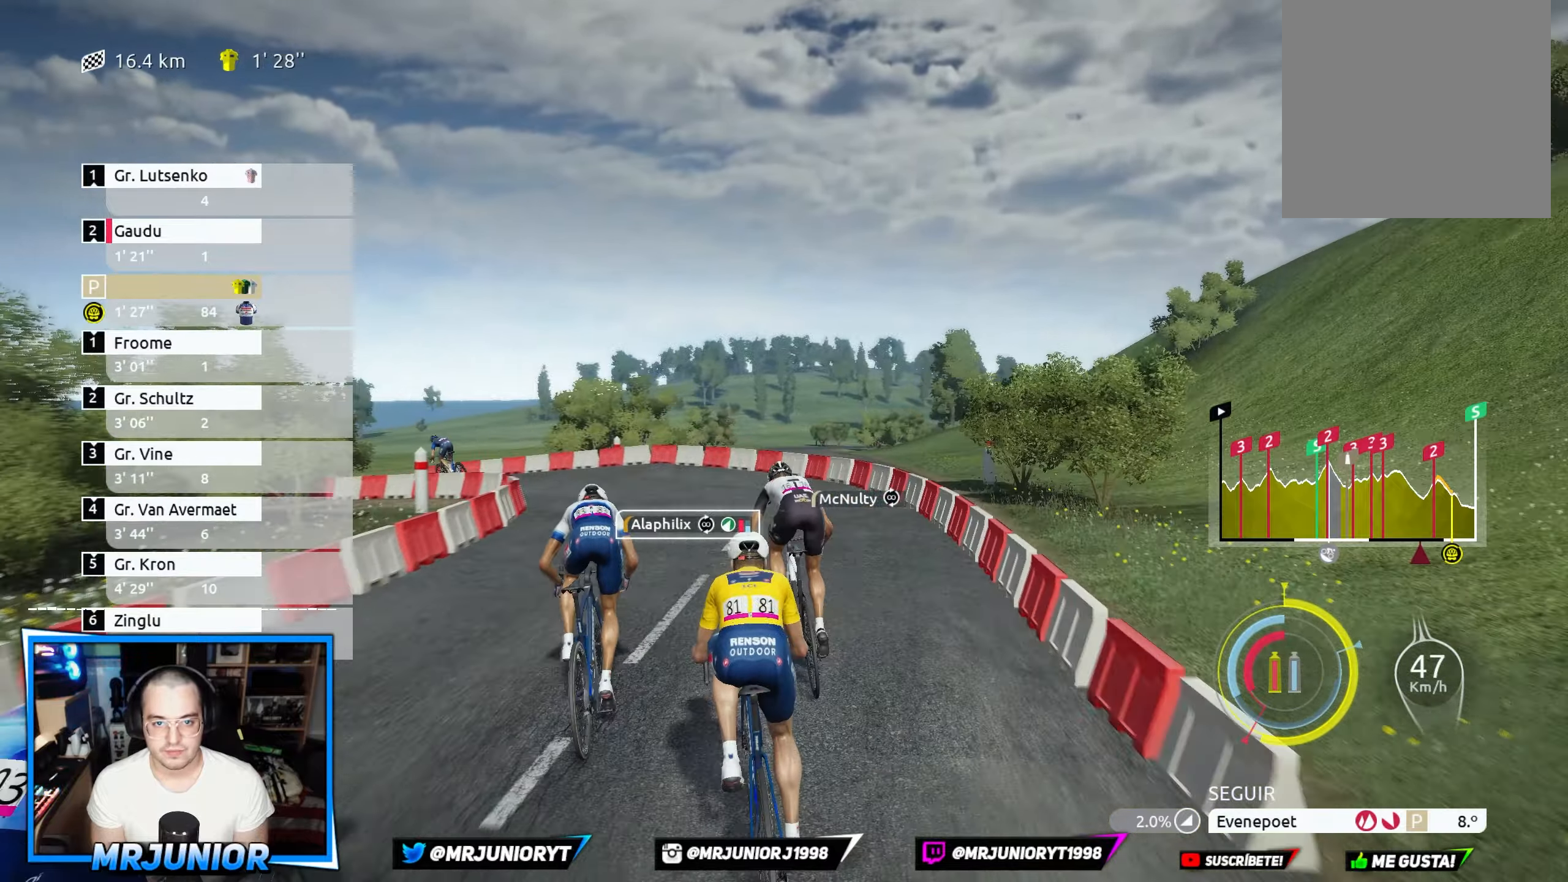
{"buttons": ["X", "R2"], "left_stick": "center", "right_stick": "down-left", "events": [[317, "right_stick", "down-left"]]}
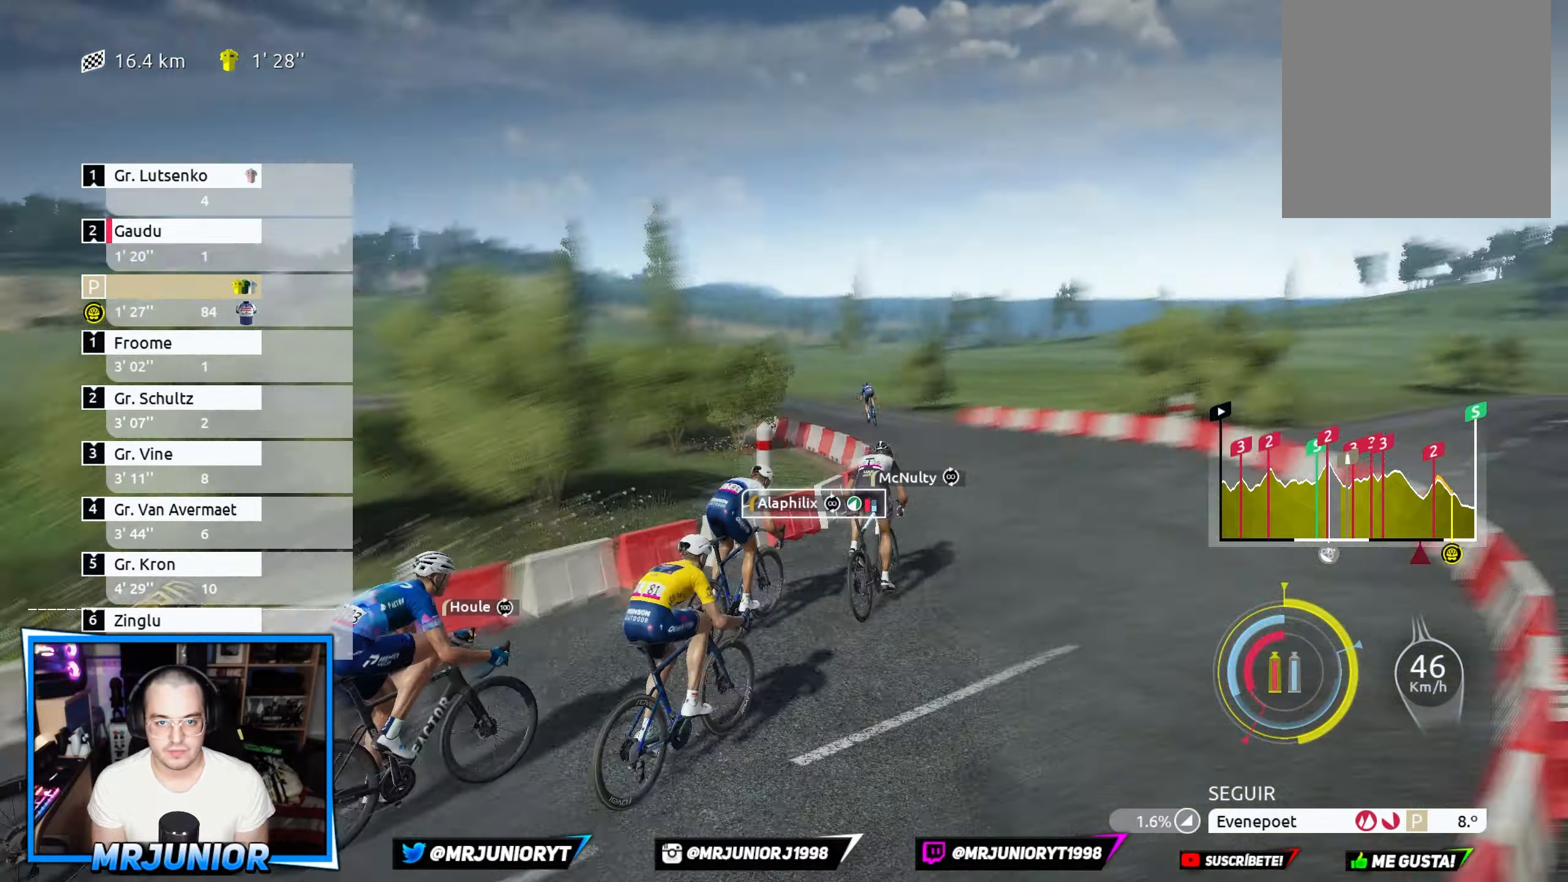
{"buttons": ["X", "R2"], "left_stick": "center", "right_stick": "down-left", "events": []}
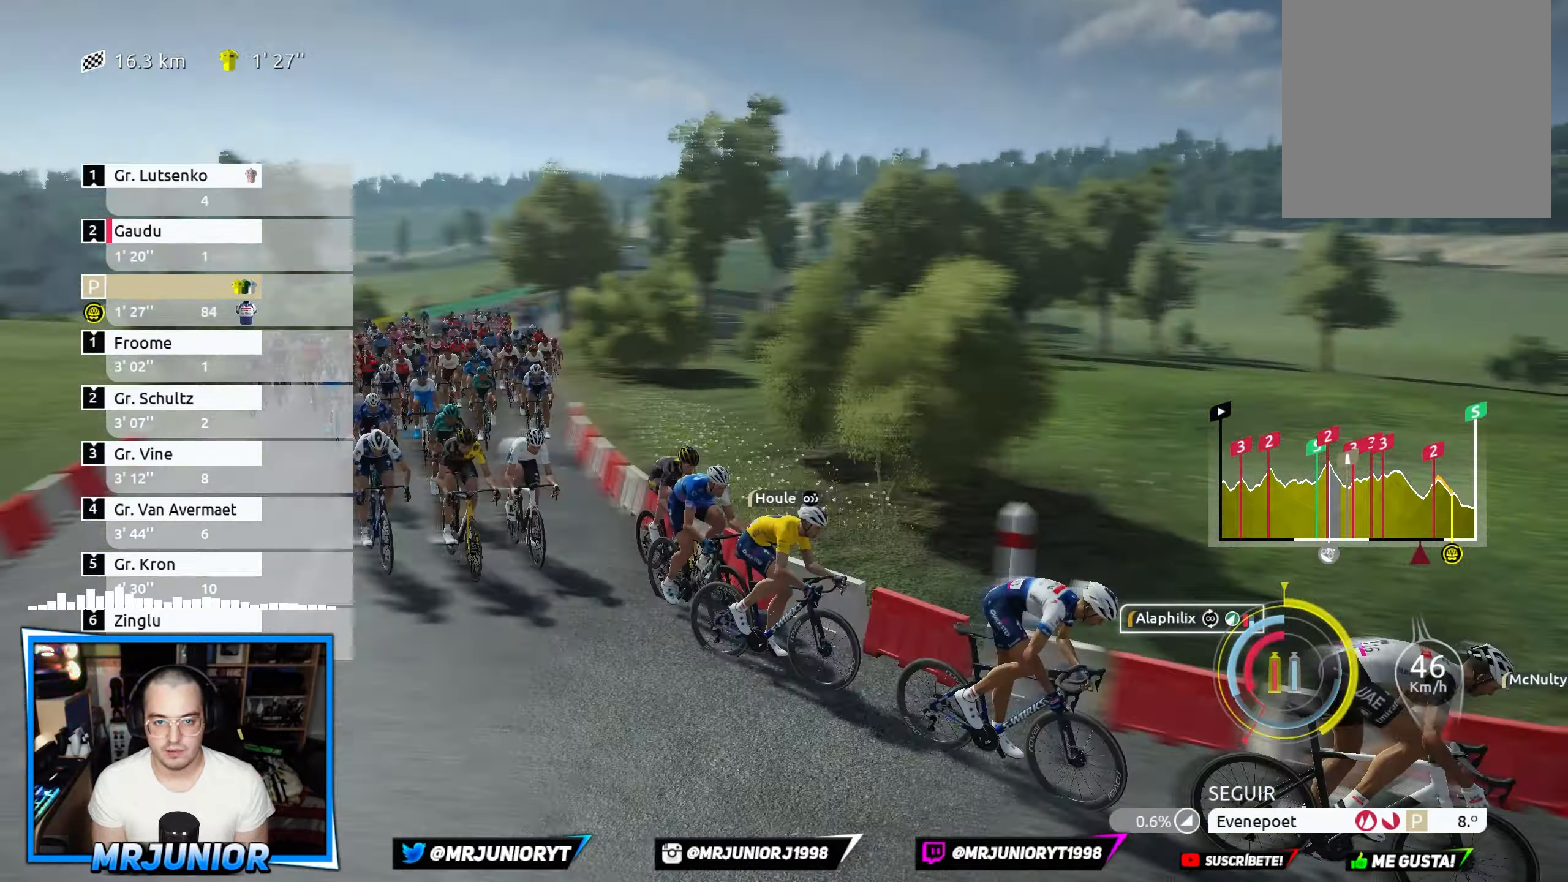
{"buttons": ["X", "R2"], "left_stick": "center", "right_stick": "center", "events": [[183, "right_stick", "center"]]}
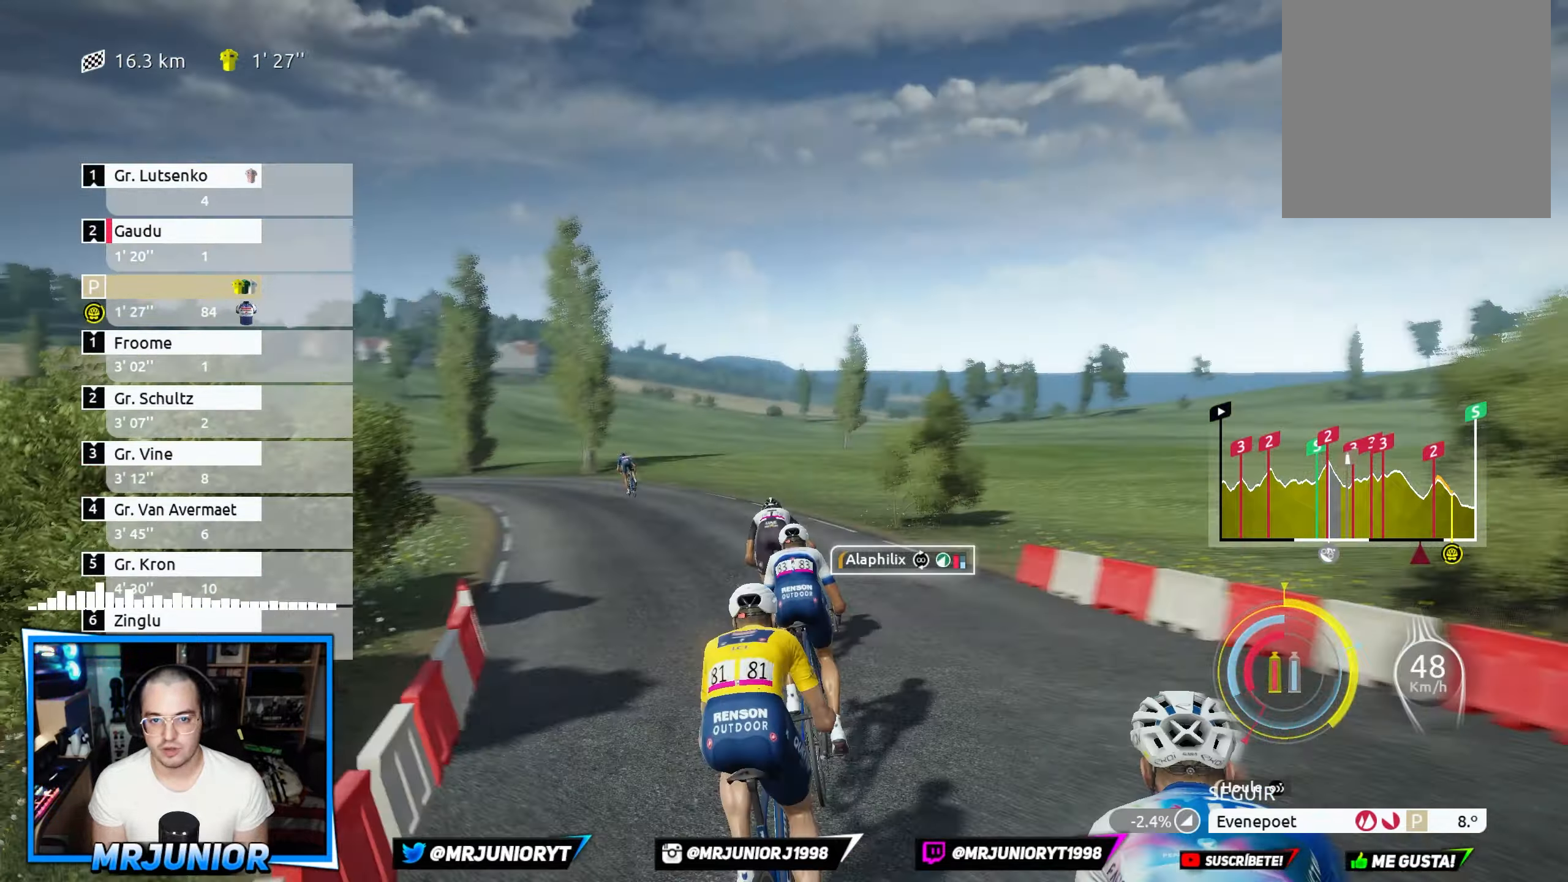
{"buttons": ["X", "R2"], "left_stick": "center", "right_stick": "center", "events": []}
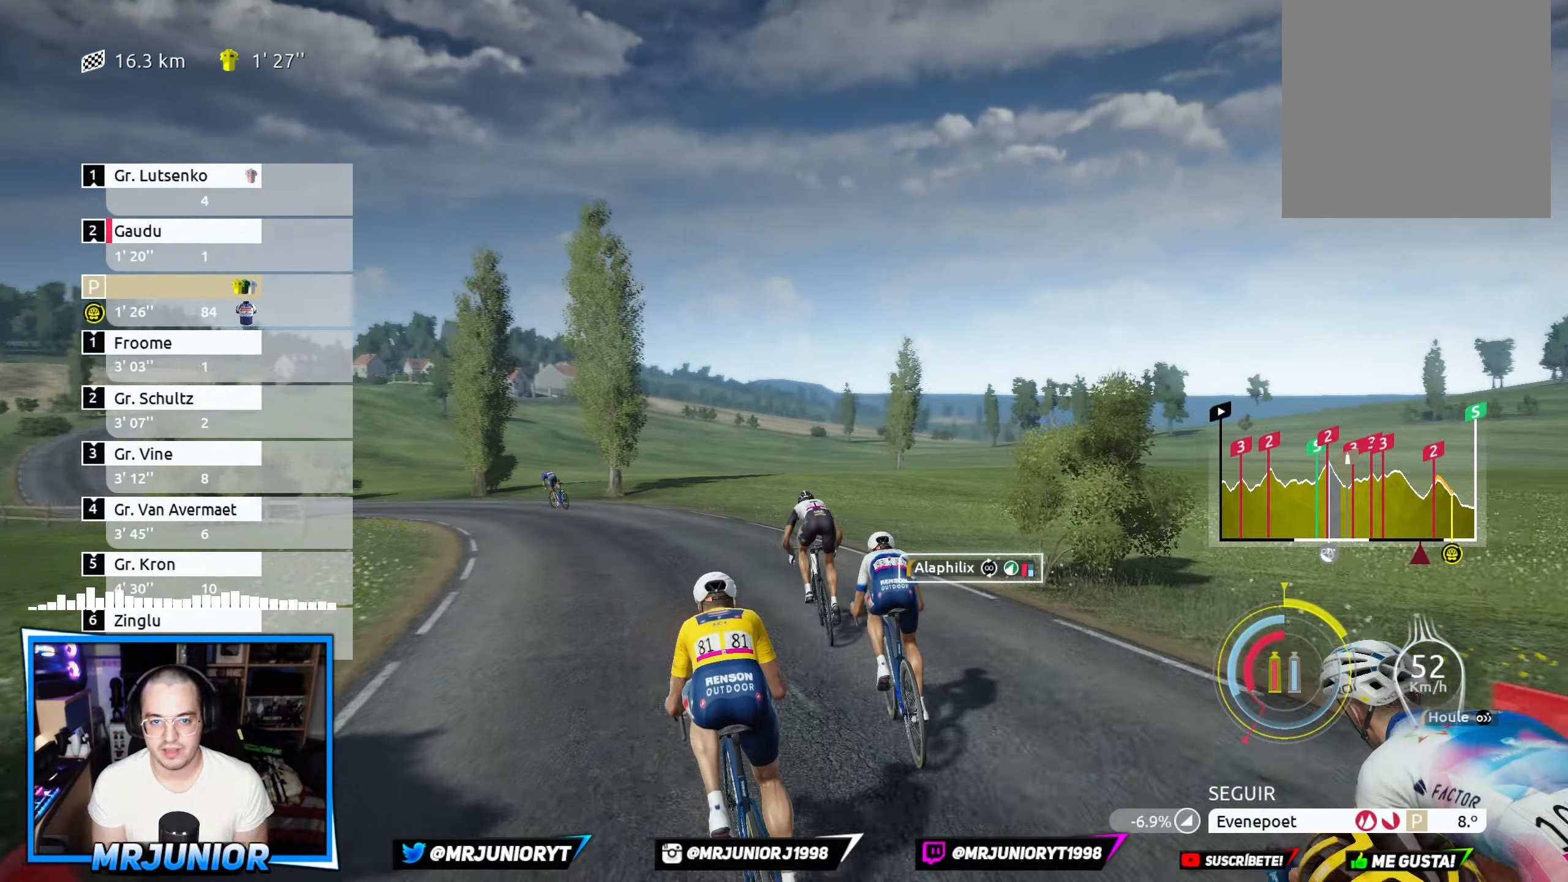
{"buttons": ["X", "R2"], "left_stick": "center", "right_stick": "center", "events": []}